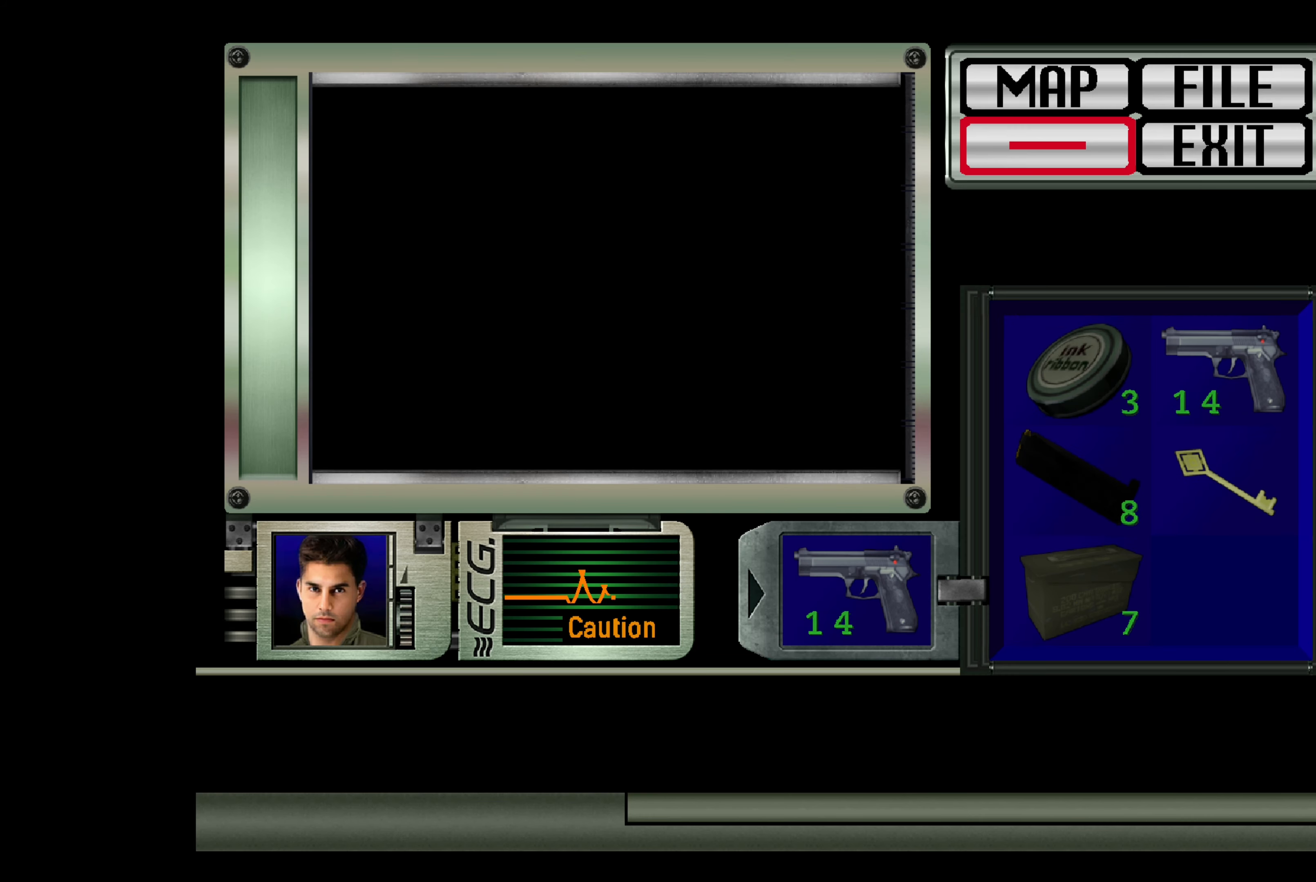
Gameplay with a controller (PlayStation layout); each line is a JSON object with the inputs held at the frame after it. "events" lists button and stick changes between this image and that frame as [ms after this image, input, new state], when the widget could be followed in between. Not read: L3 R2 R3.
{"buttons": [], "left_stick": "center", "right_stick": "center", "events": [[133, "left_stick", "center"], [317, "left_stick", "up"], [450, "left_stick", "center"]]}
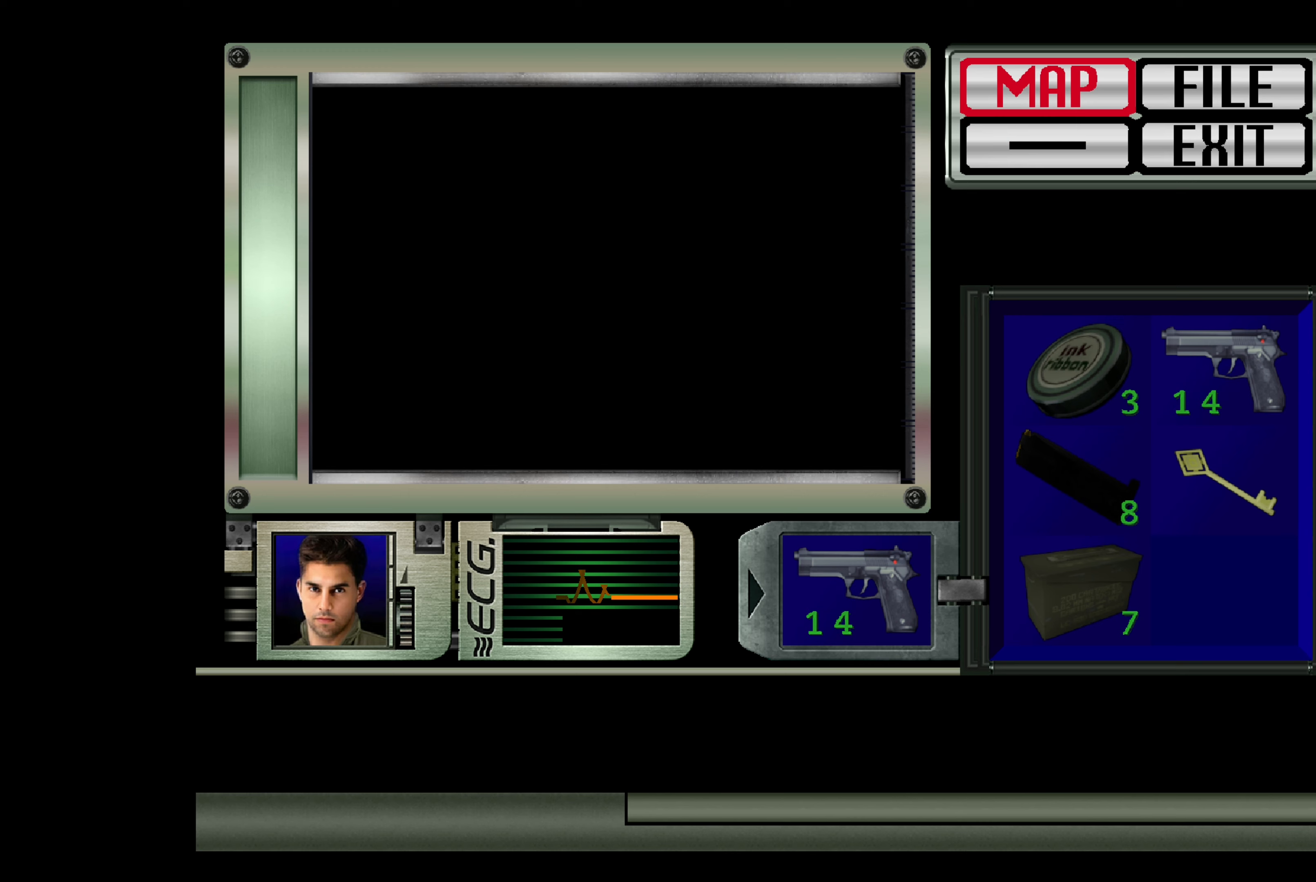
{"buttons": [], "left_stick": "center", "right_stick": "center", "events": [[100, "left_stick", "up-right"], [200, "left_stick", "center"], [383, "CROSS", "down"], [450, "CROSS", "up"]]}
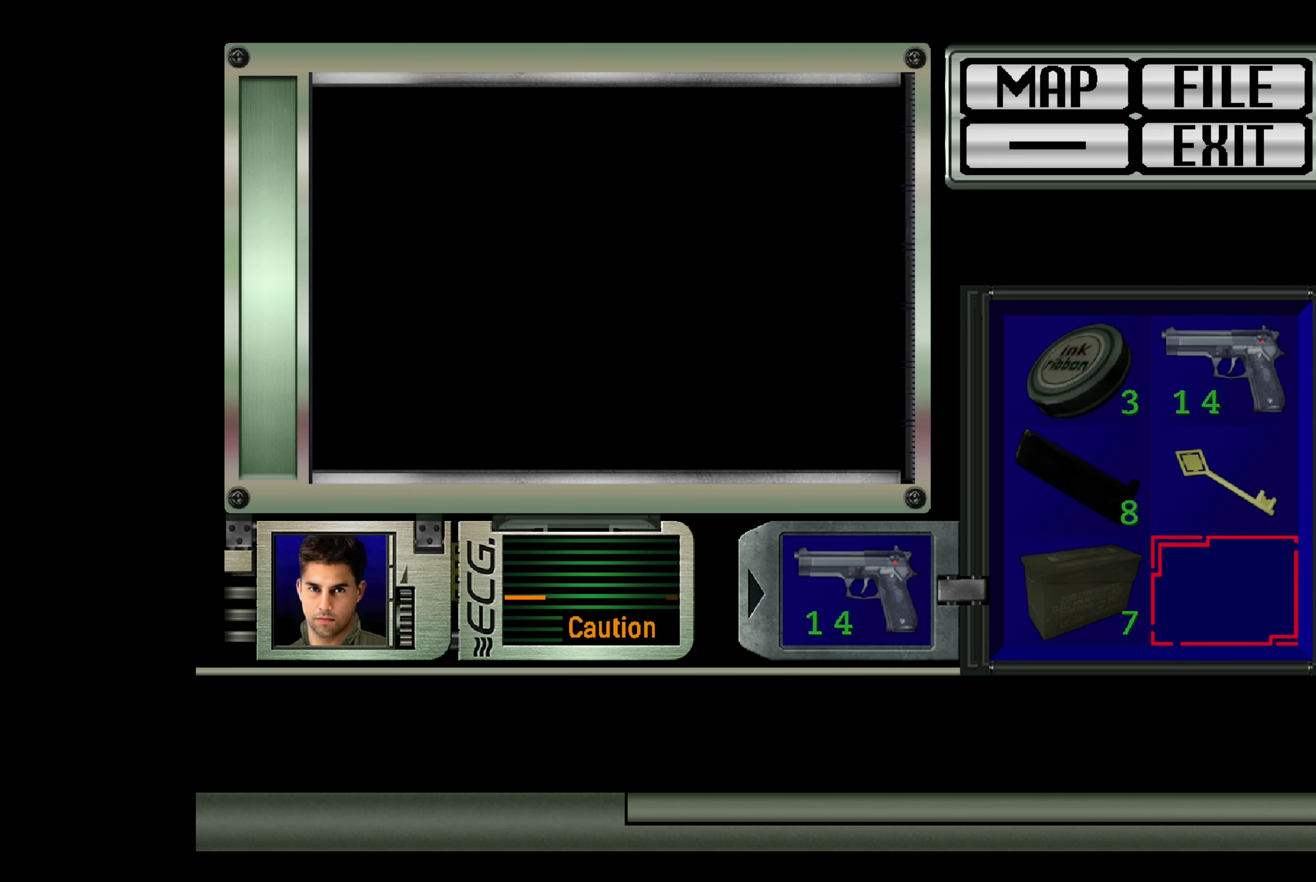
{"buttons": [], "left_stick": "up", "right_stick": "center", "events": [[483, "left_stick", "up"]]}
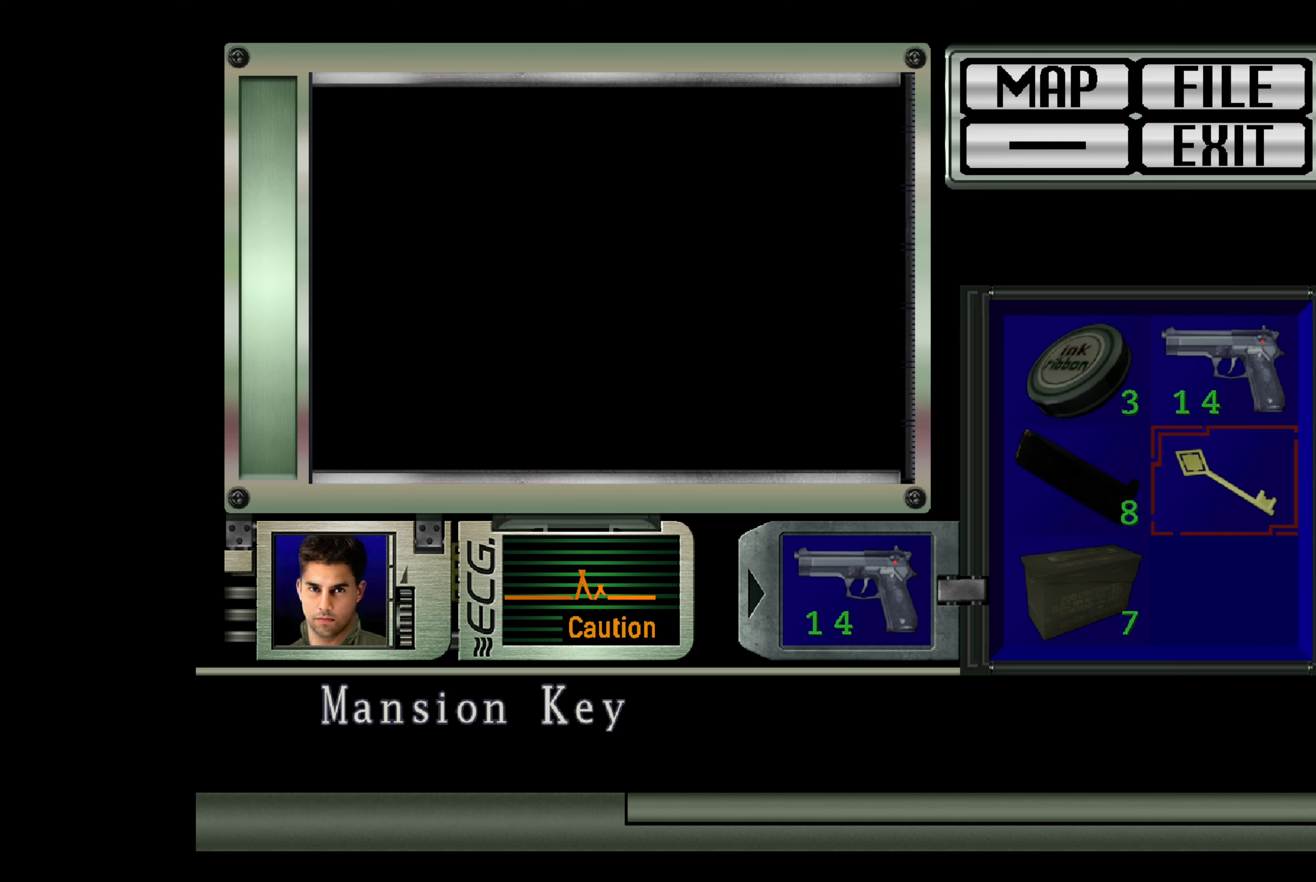
{"buttons": [], "left_stick": "center", "right_stick": "center", "events": [[117, "left_stick", "center"], [183, "left_stick", "up"], [267, "left_stick", "center"], [383, "left_stick", "up"], [483, "left_stick", "center"]]}
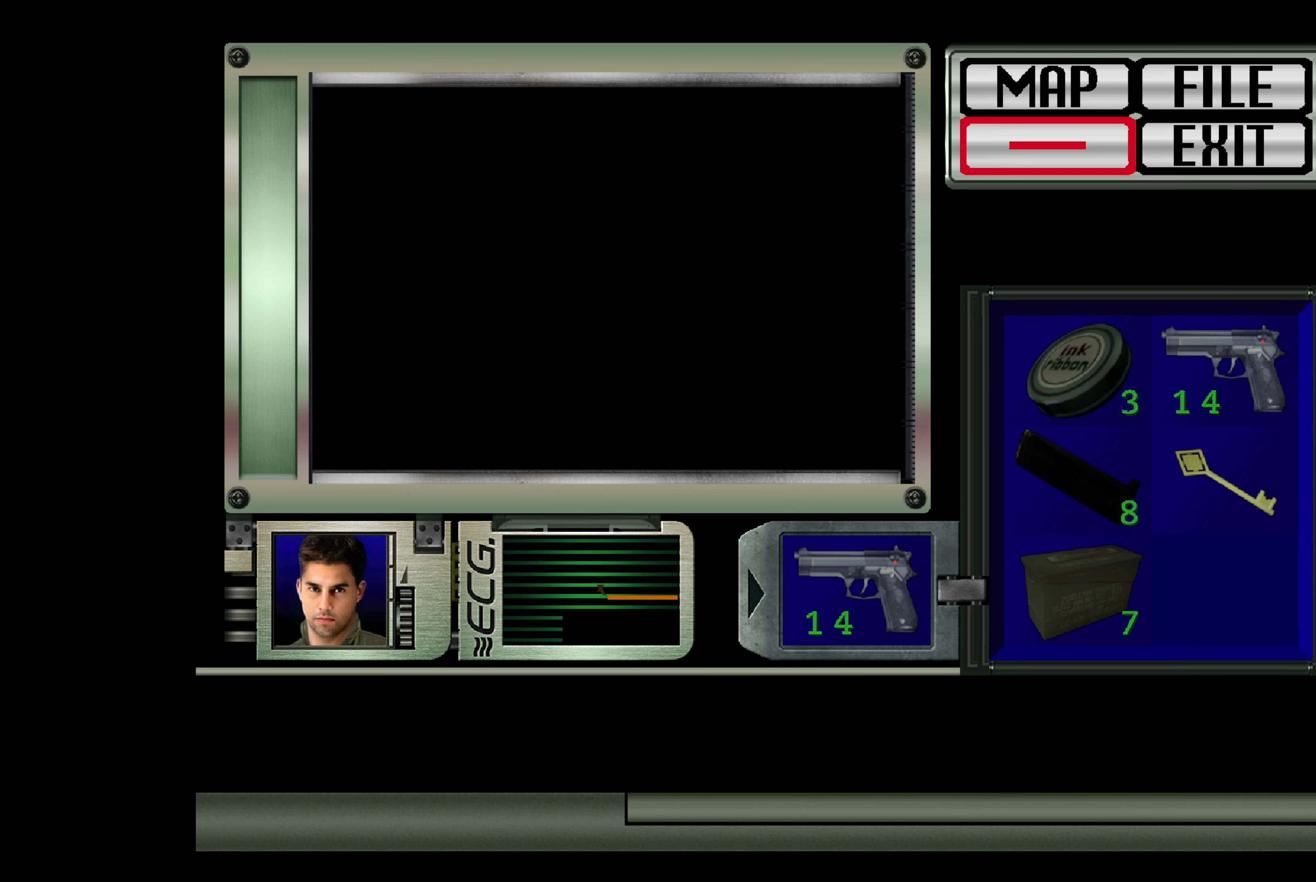
{"buttons": [], "left_stick": "center", "right_stick": "center", "events": [[233, "left_stick", "up"], [333, "left_stick", "center"]]}
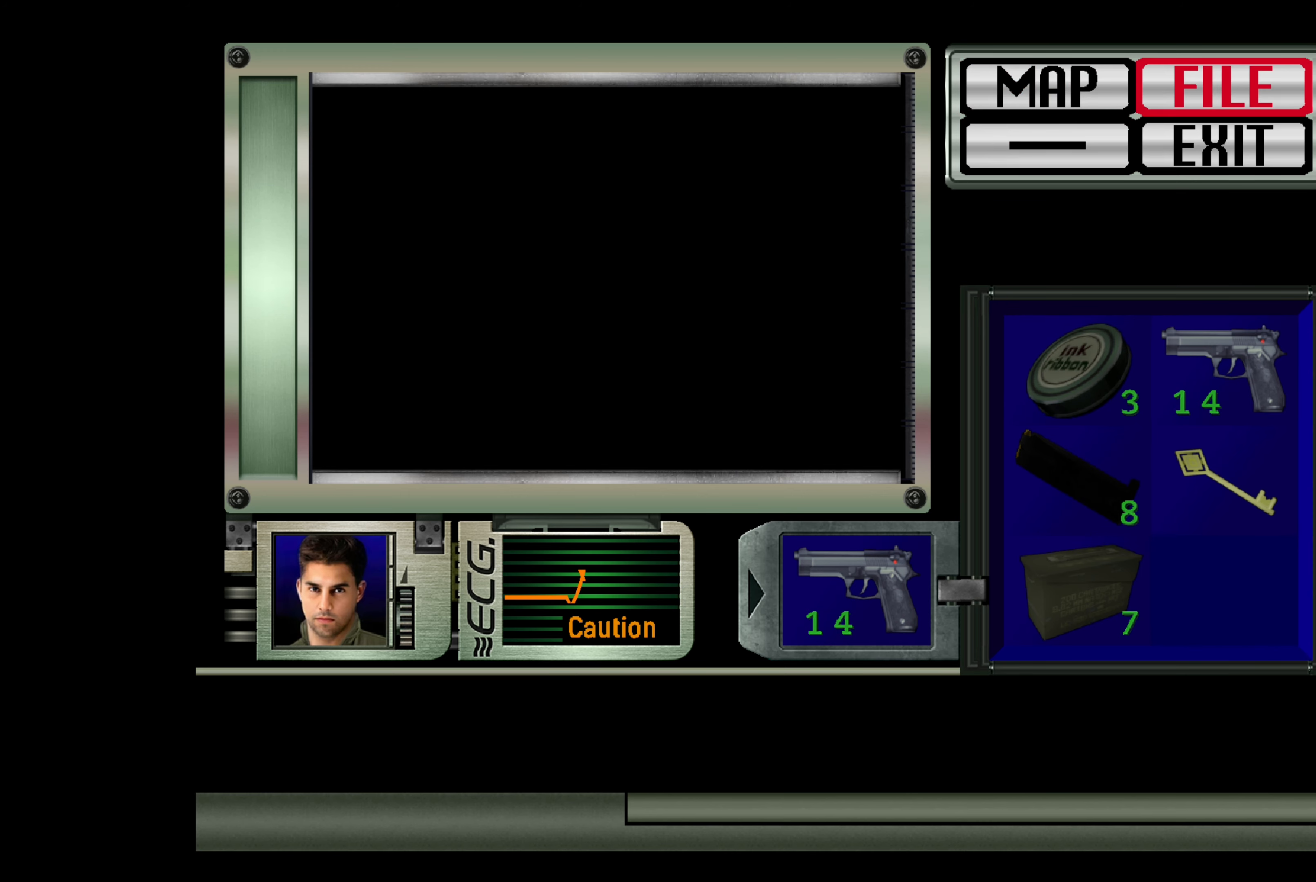
{"buttons": [], "left_stick": "down", "right_stick": "center", "events": [[183, "left_stick", "down"], [300, "left_stick", "center"], [450, "left_stick", "down"]]}
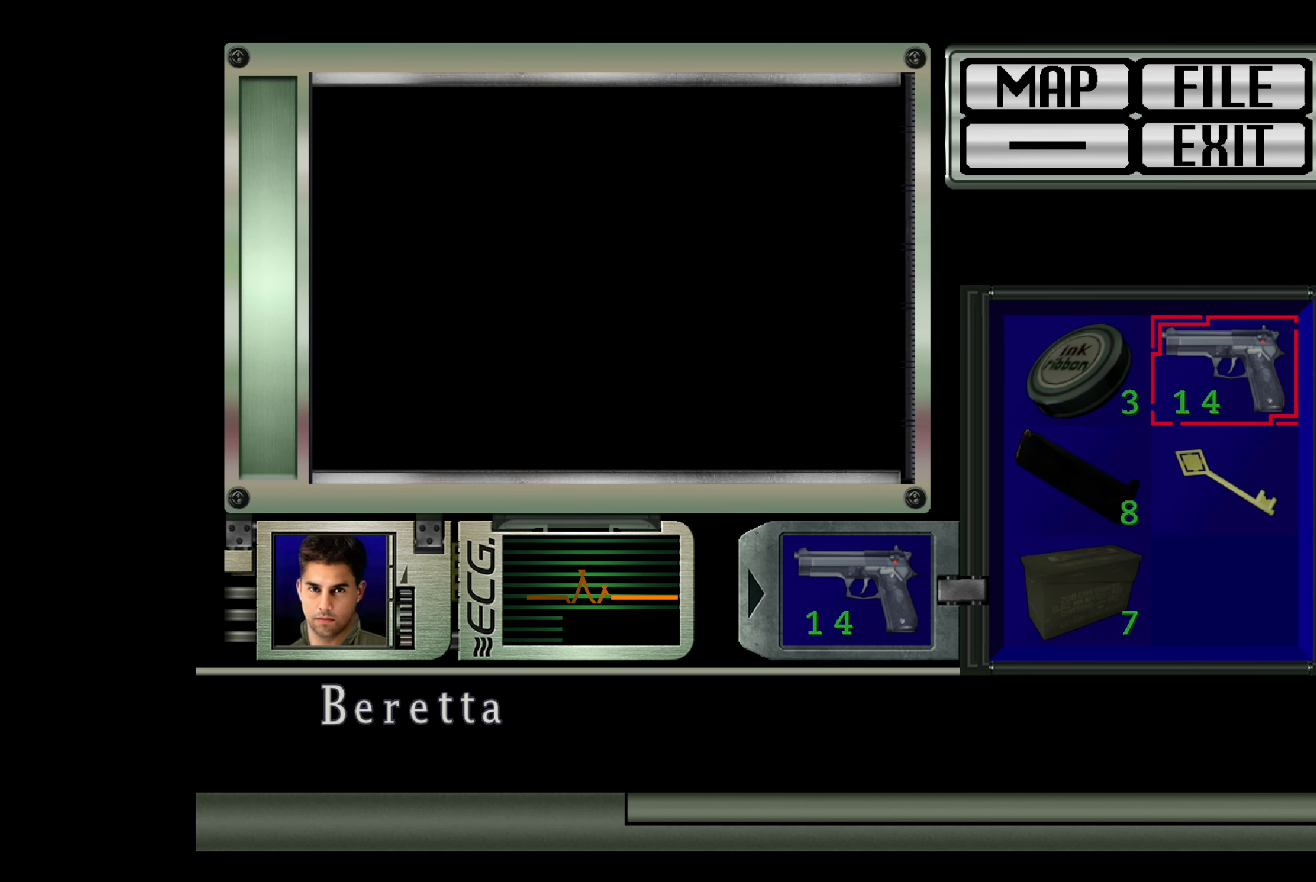
{"buttons": [], "left_stick": "center", "right_stick": "center", "events": [[33, "left_stick", "center"], [183, "left_stick", "down"], [267, "left_stick", "center"]]}
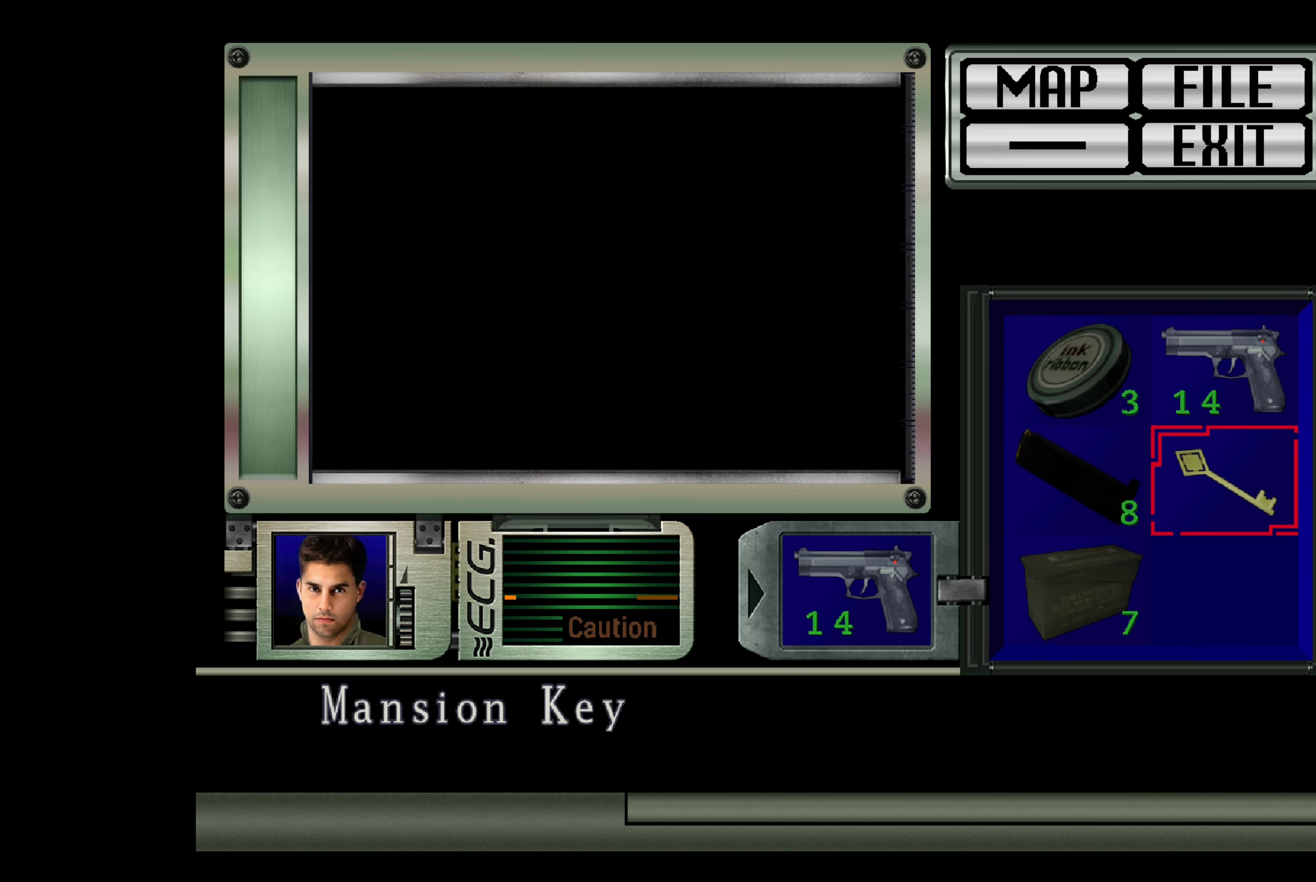
{"buttons": [], "left_stick": "center", "right_stick": "center", "events": [[117, "left_stick", "down"], [200, "left_stick", "center"]]}
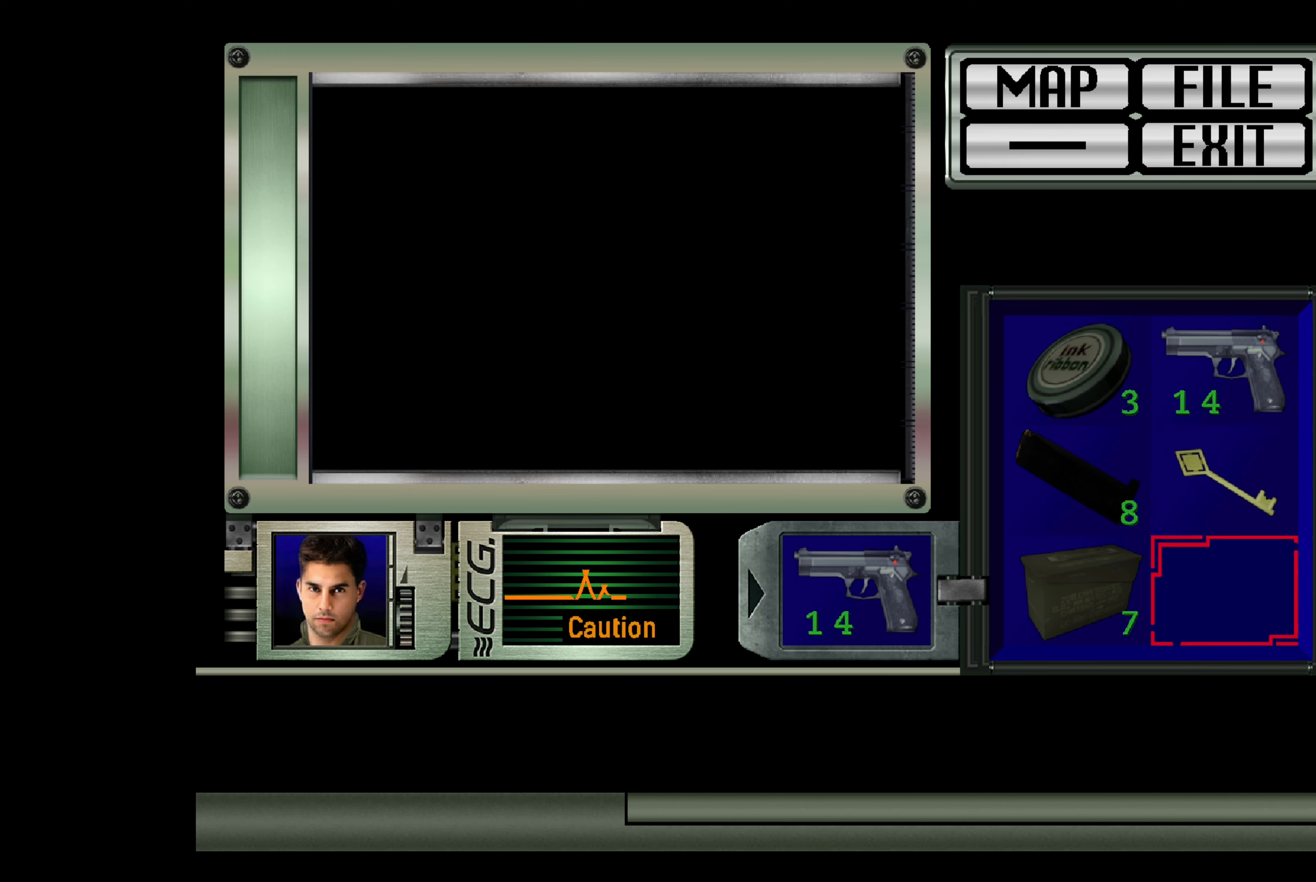
{"buttons": [], "left_stick": "center", "right_stick": "center", "events": [[117, "DPAD_LEFT", "down"], [250, "DPAD_LEFT", "up"]]}
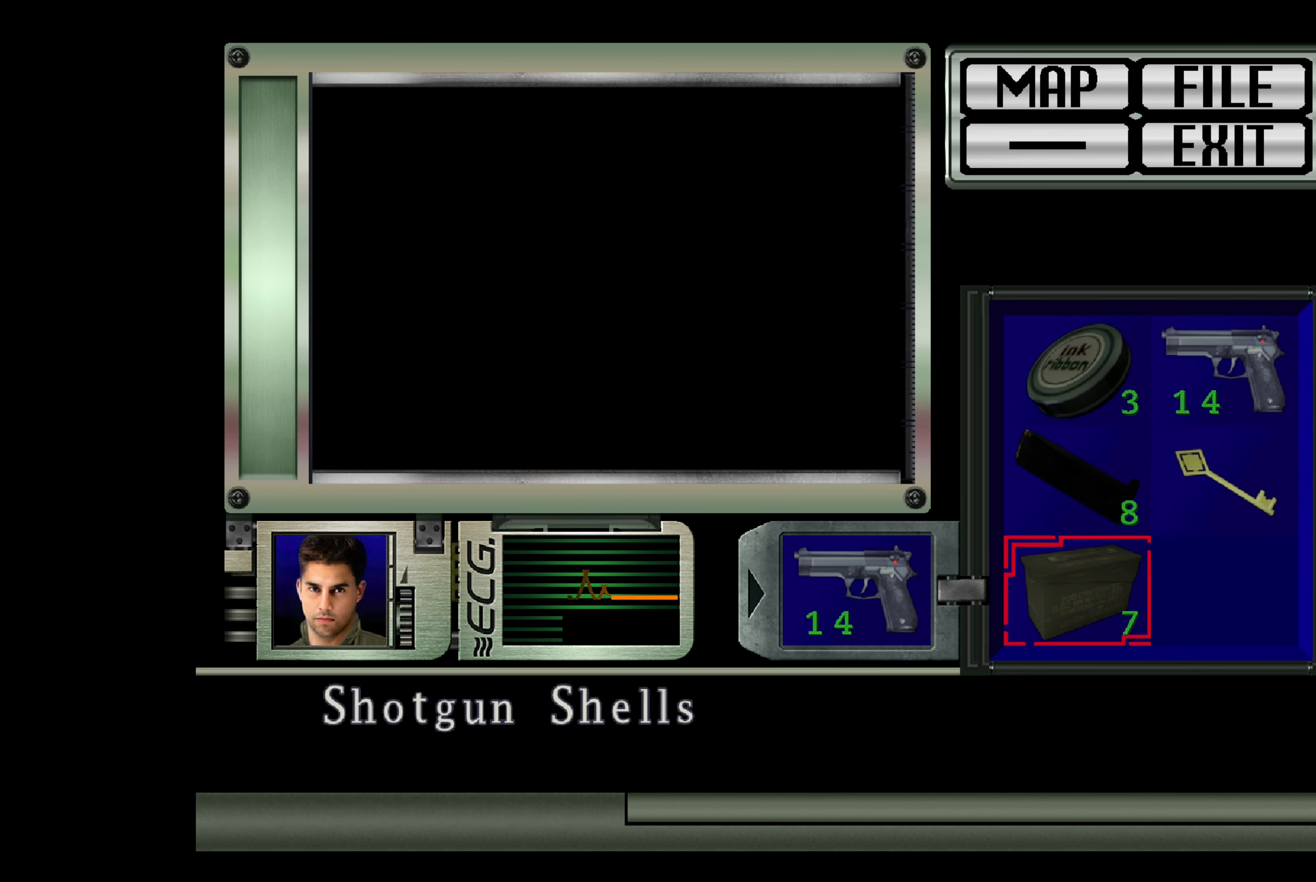
{"buttons": [], "left_stick": "center", "right_stick": "center", "events": [[183, "left_stick", "up"], [250, "left_stick", "center"]]}
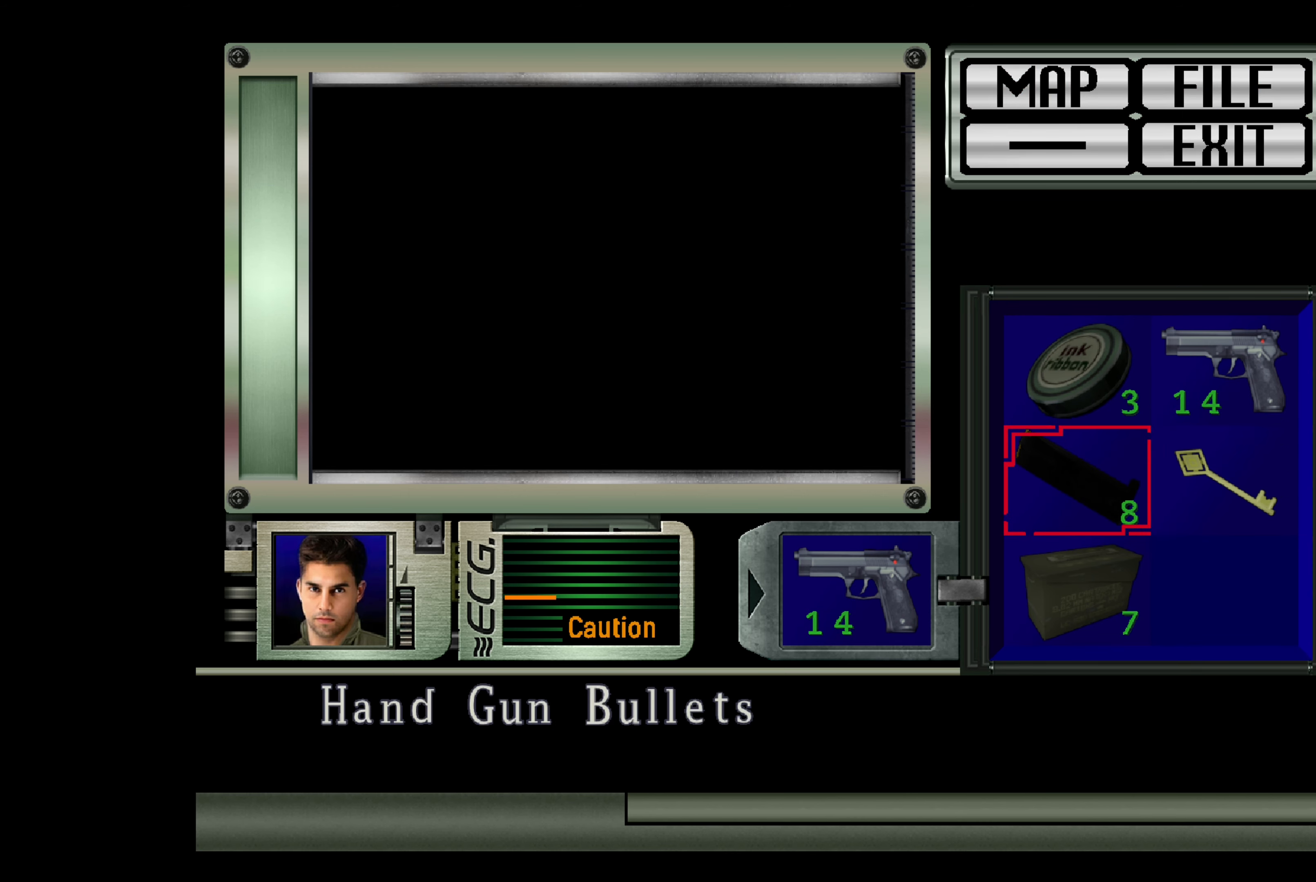
{"buttons": ["CROSS"], "left_stick": "center", "right_stick": "center", "events": [[400, "CROSS", "down"]]}
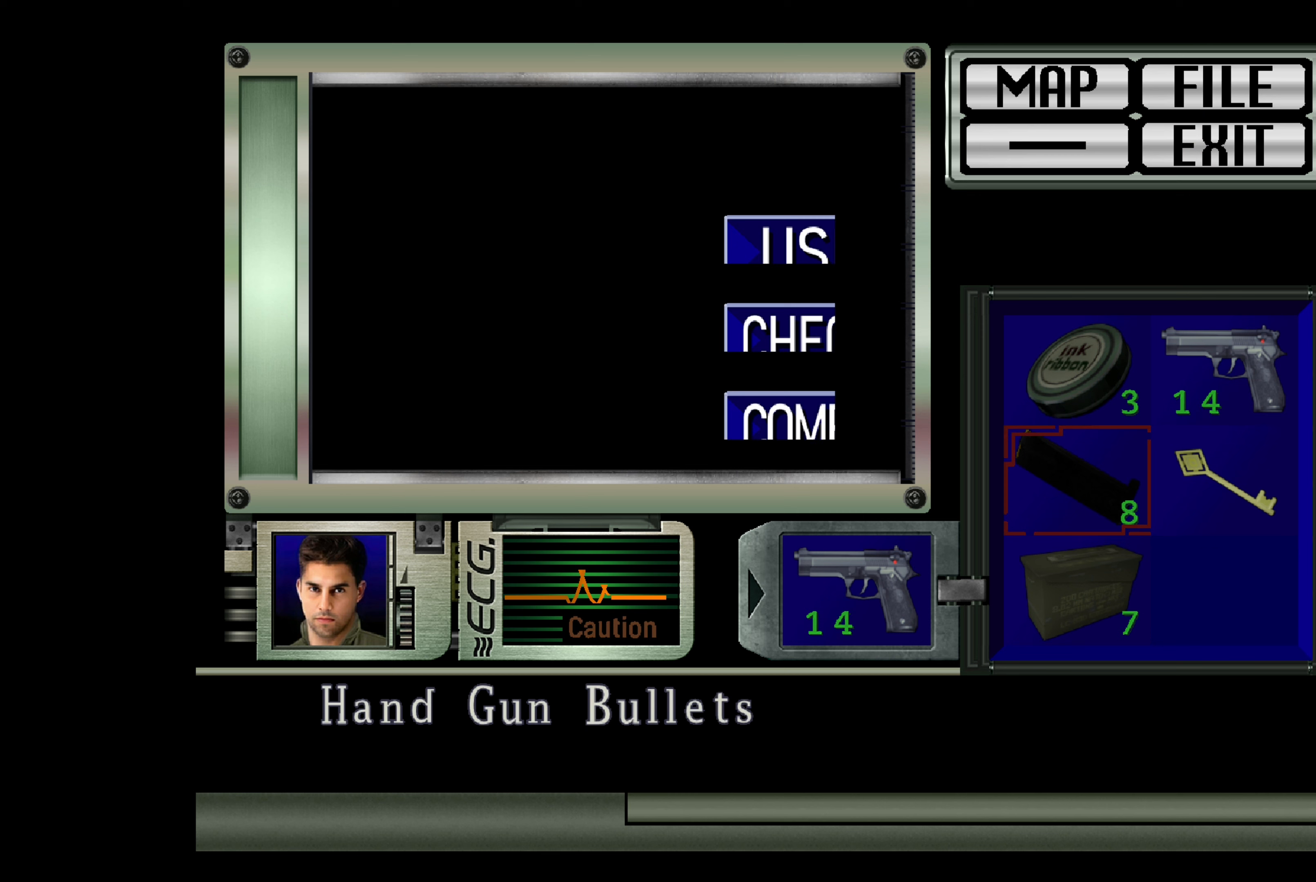
{"buttons": [], "left_stick": "center", "right_stick": "center", "events": [[50, "CROSS", "up"]]}
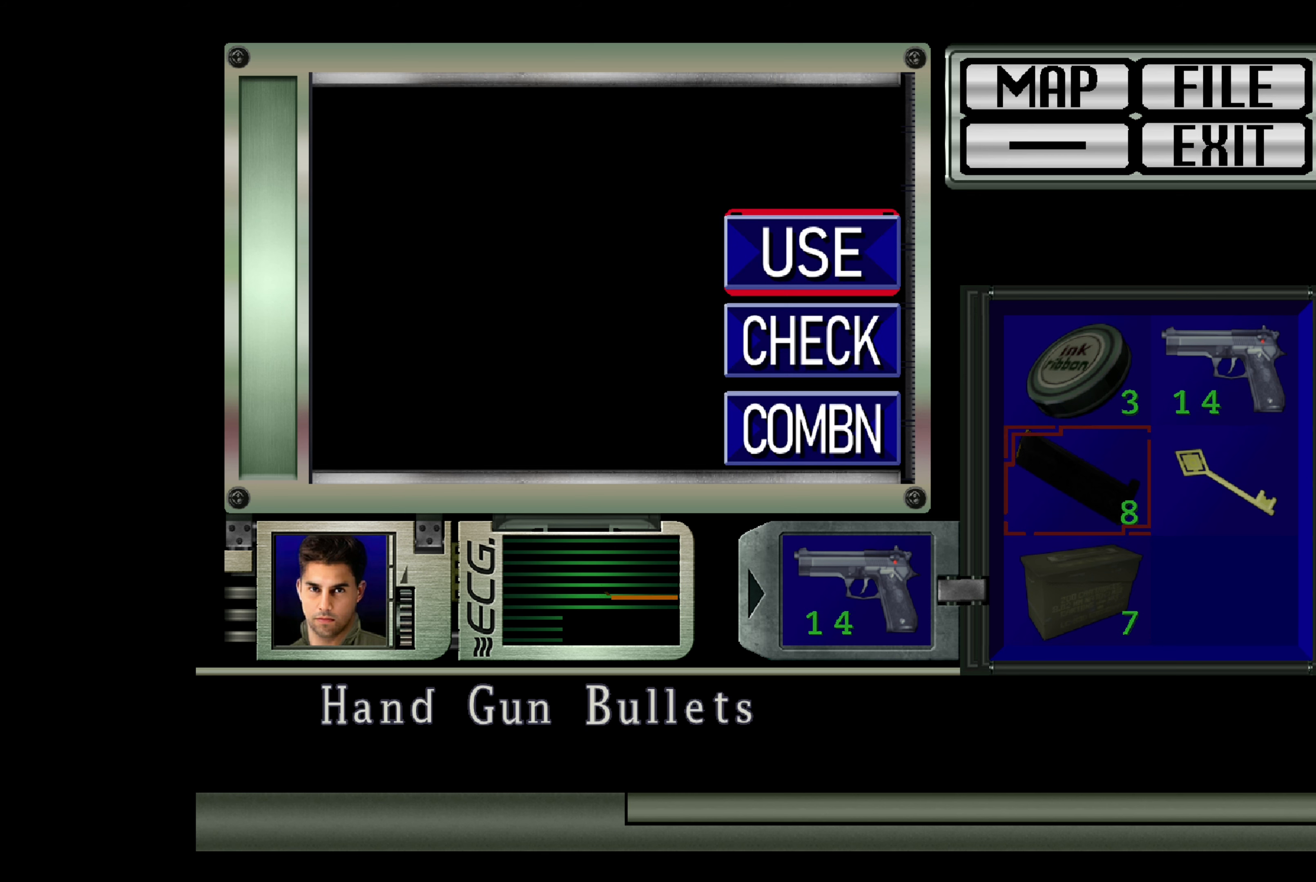
{"buttons": [], "left_stick": "center", "right_stick": "center", "events": [[167, "DPAD_DOWN", "down"], [267, "DPAD_DOWN", "up"], [333, "DPAD_DOWN", "down"], [400, "DPAD_DOWN", "up"]]}
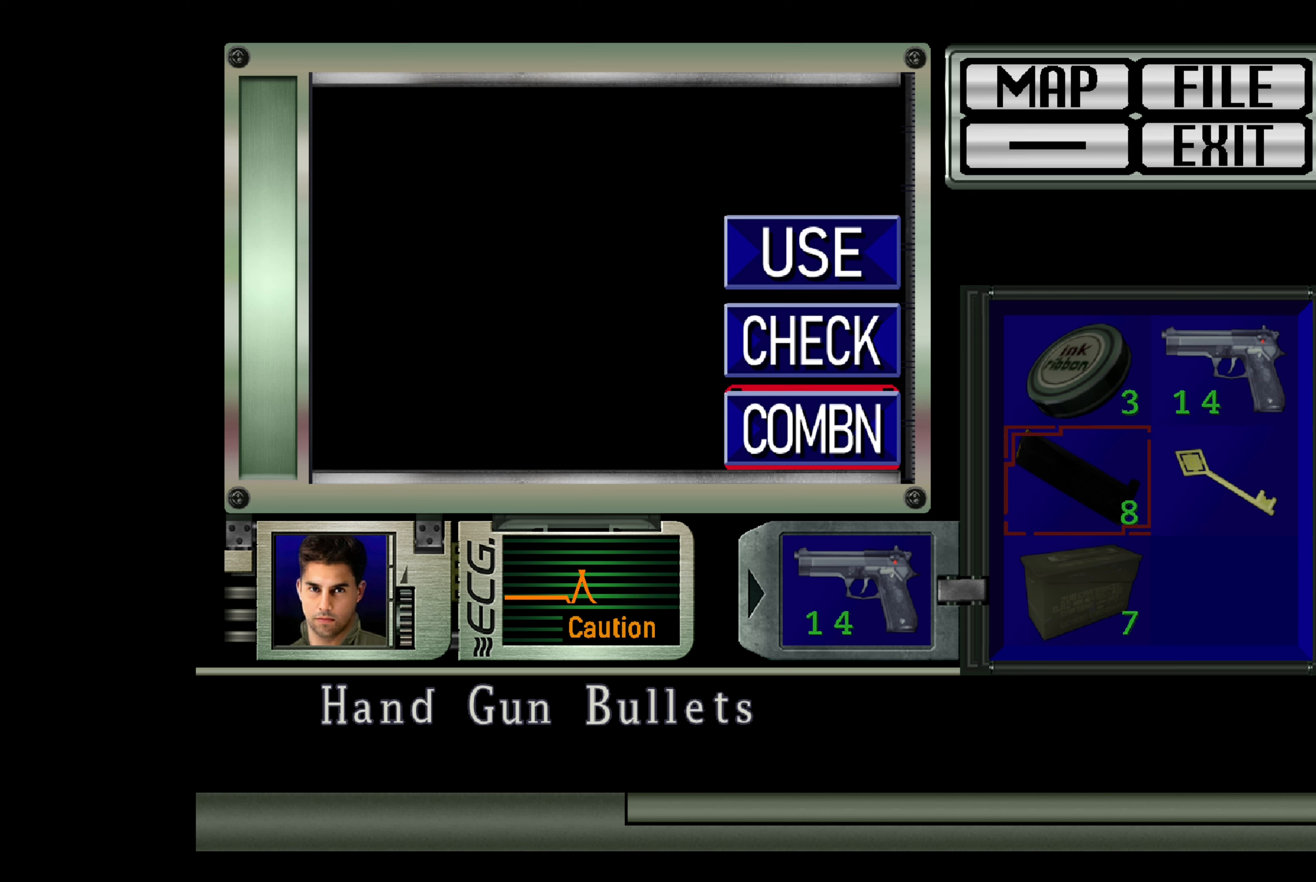
{"buttons": [], "left_stick": "center", "right_stick": "center", "events": [[117, "CROSS", "down"], [300, "CROSS", "up"]]}
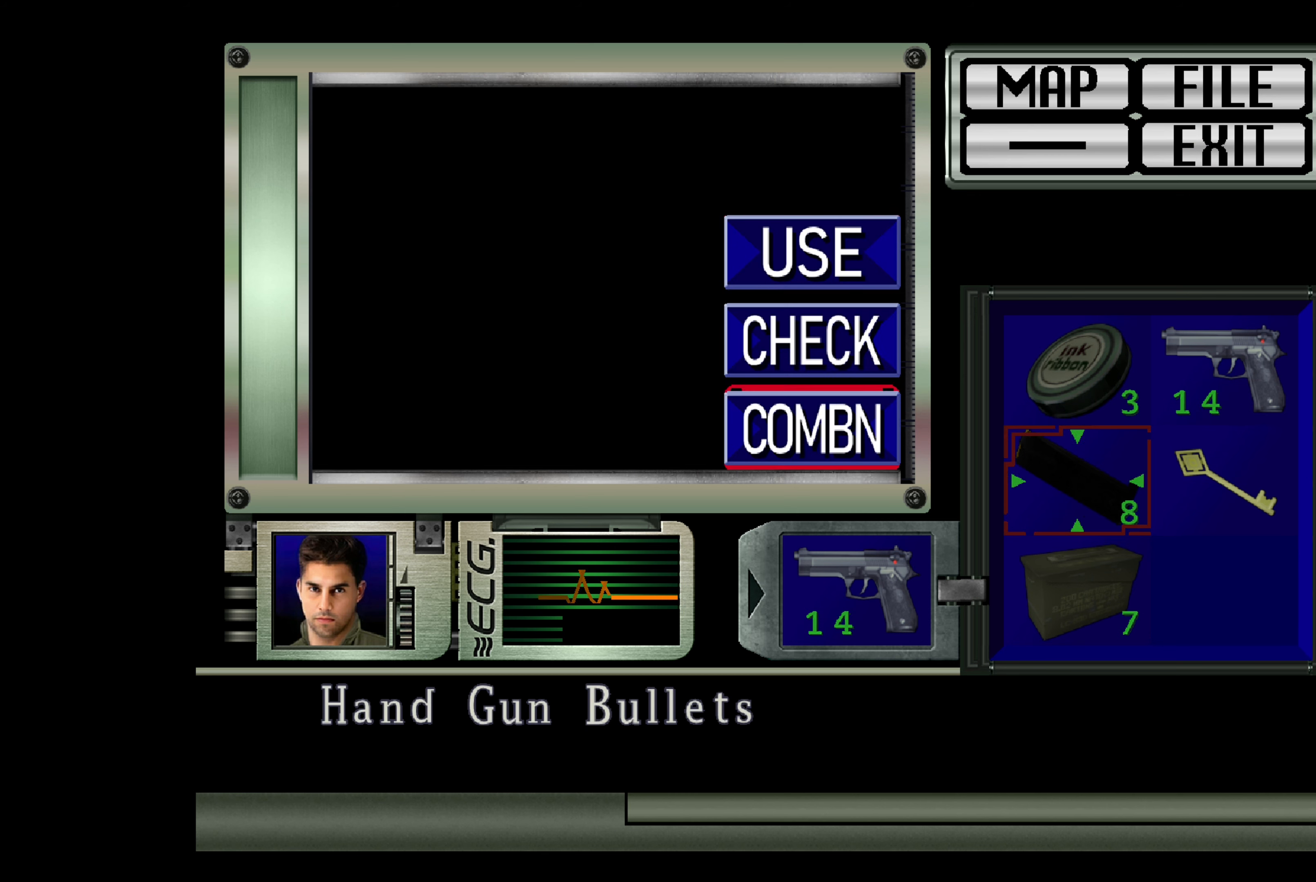
{"buttons": [], "left_stick": "center", "right_stick": "center", "events": []}
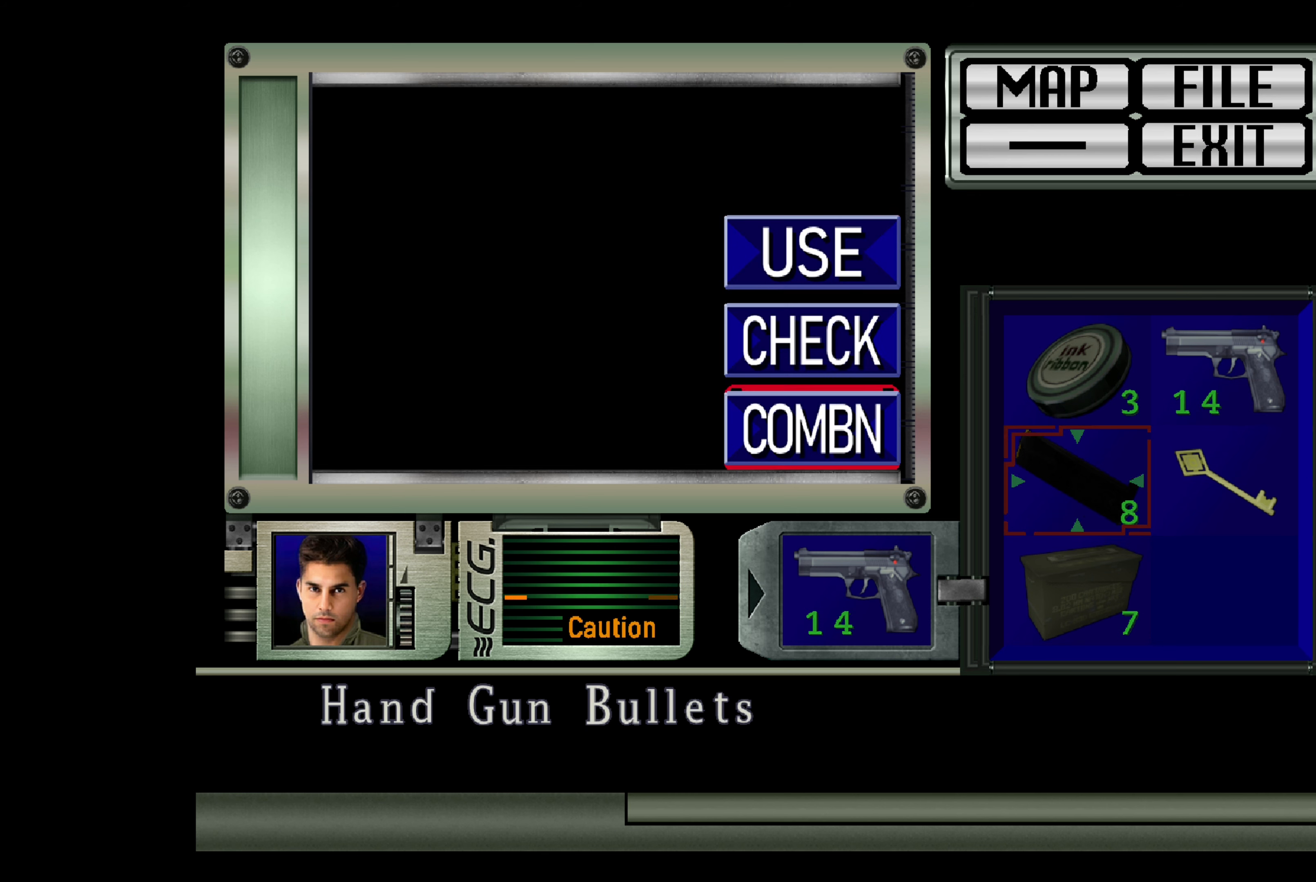
{"buttons": [], "left_stick": "center", "right_stick": "center", "events": [[83, "left_stick", "up"], [200, "left_stick", "center"], [400, "left_stick", "right"], [483, "left_stick", "center"]]}
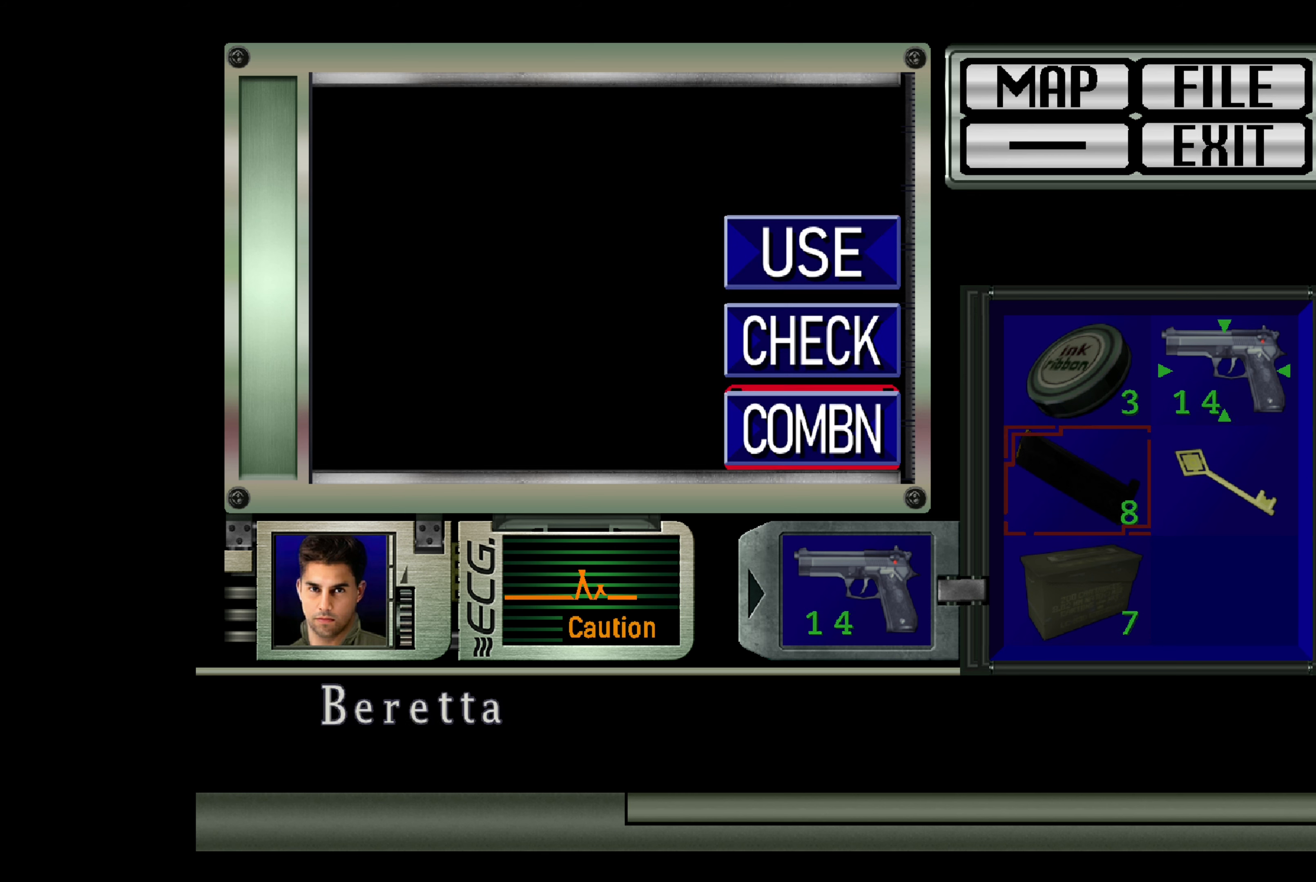
{"buttons": [], "left_stick": "center", "right_stick": "center", "events": [[183, "CROSS", "down"], [350, "CROSS", "up"]]}
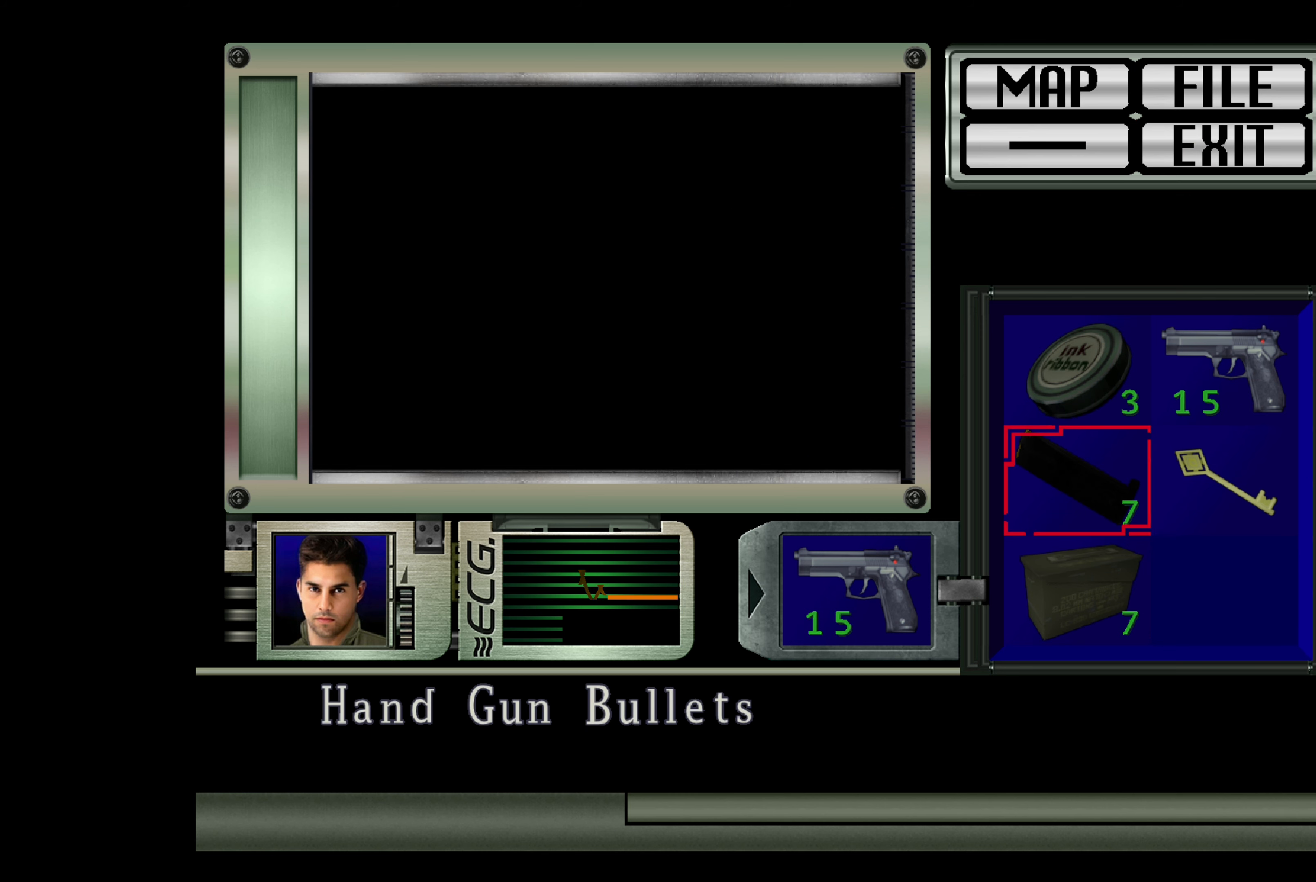
{"buttons": [], "left_stick": "center", "right_stick": "center", "events": []}
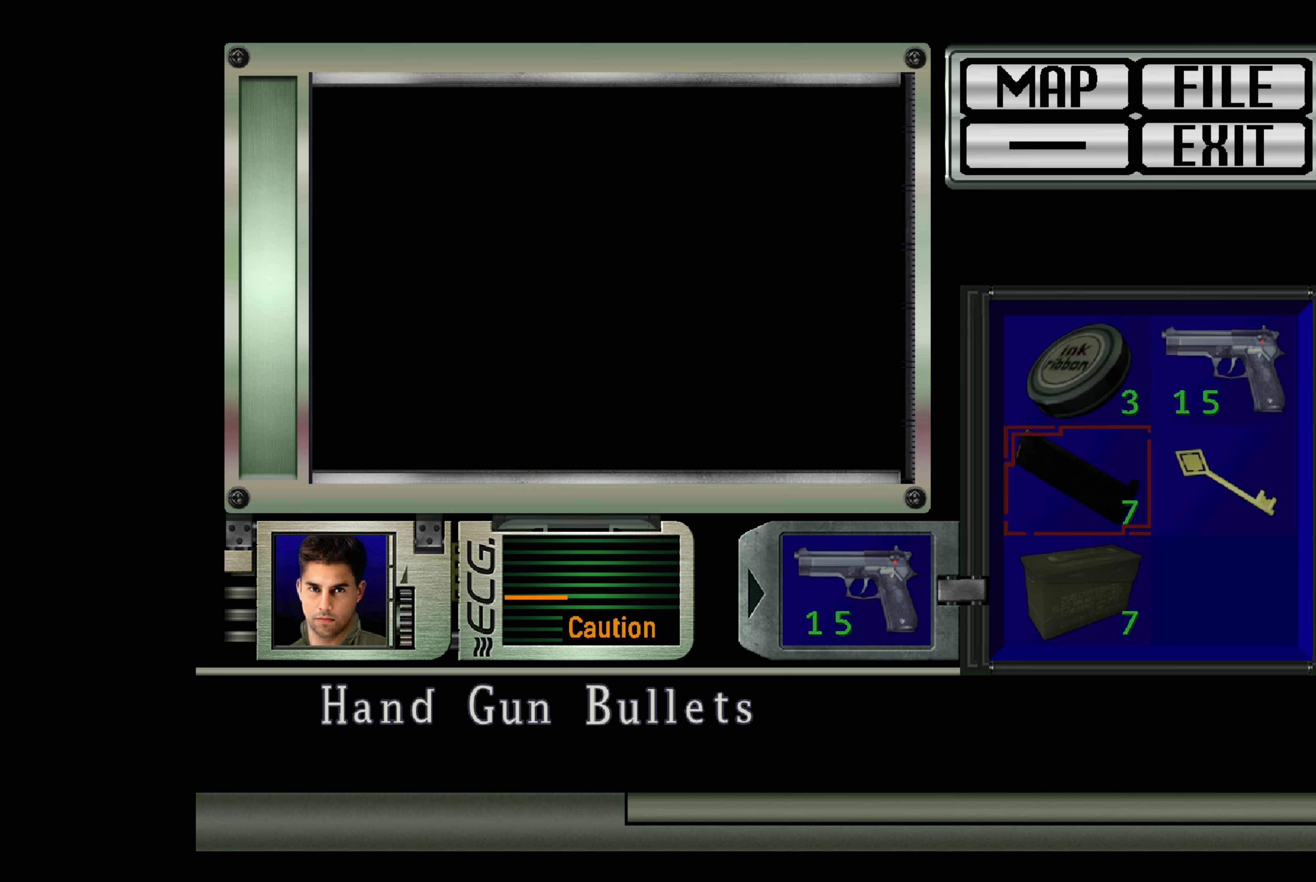
{"buttons": [], "left_stick": "center", "right_stick": "center", "events": [[217, "left_stick", "down"], [267, "left_stick", "center"]]}
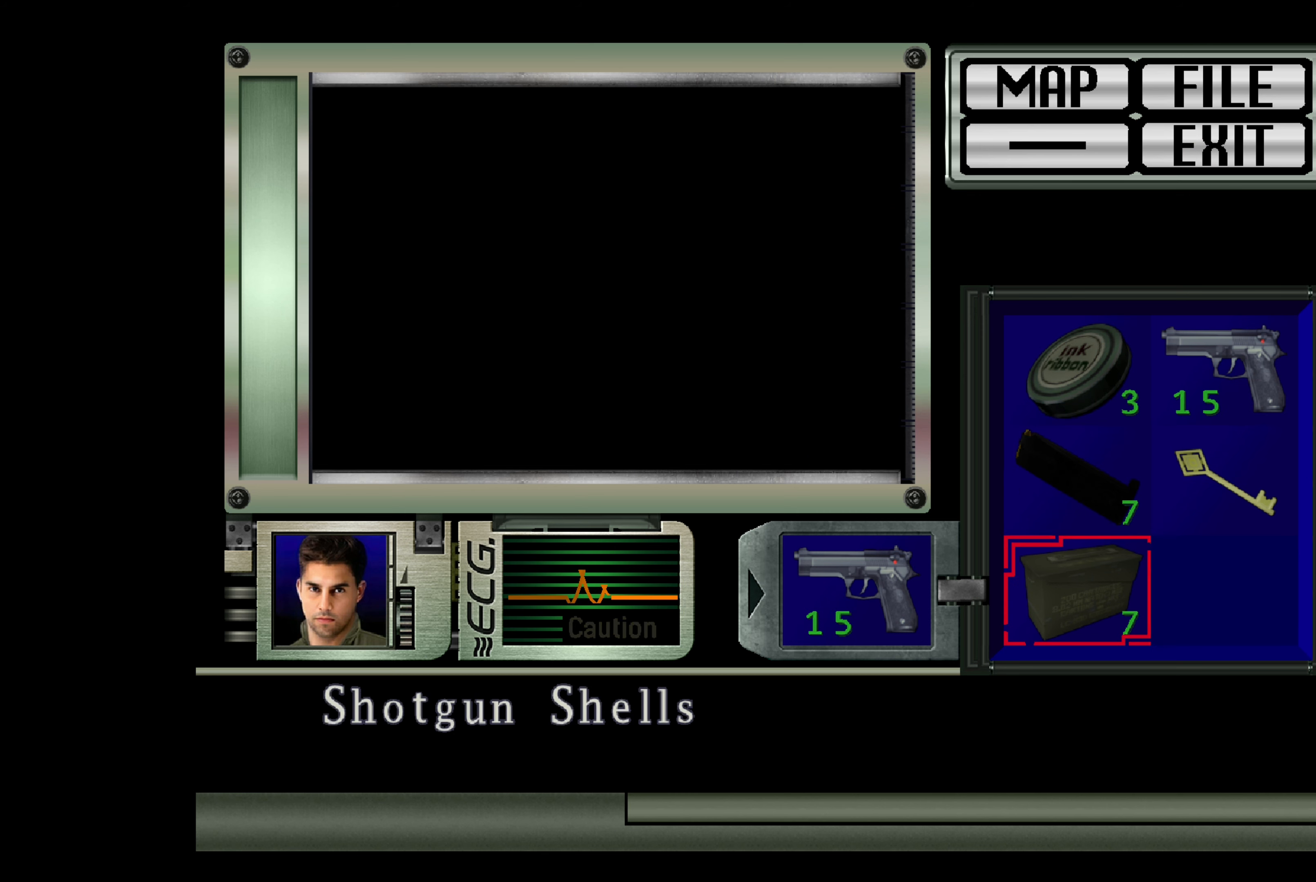
{"buttons": [], "left_stick": "center", "right_stick": "center", "events": [[33, "CROSS", "down"], [183, "CROSS", "up"]]}
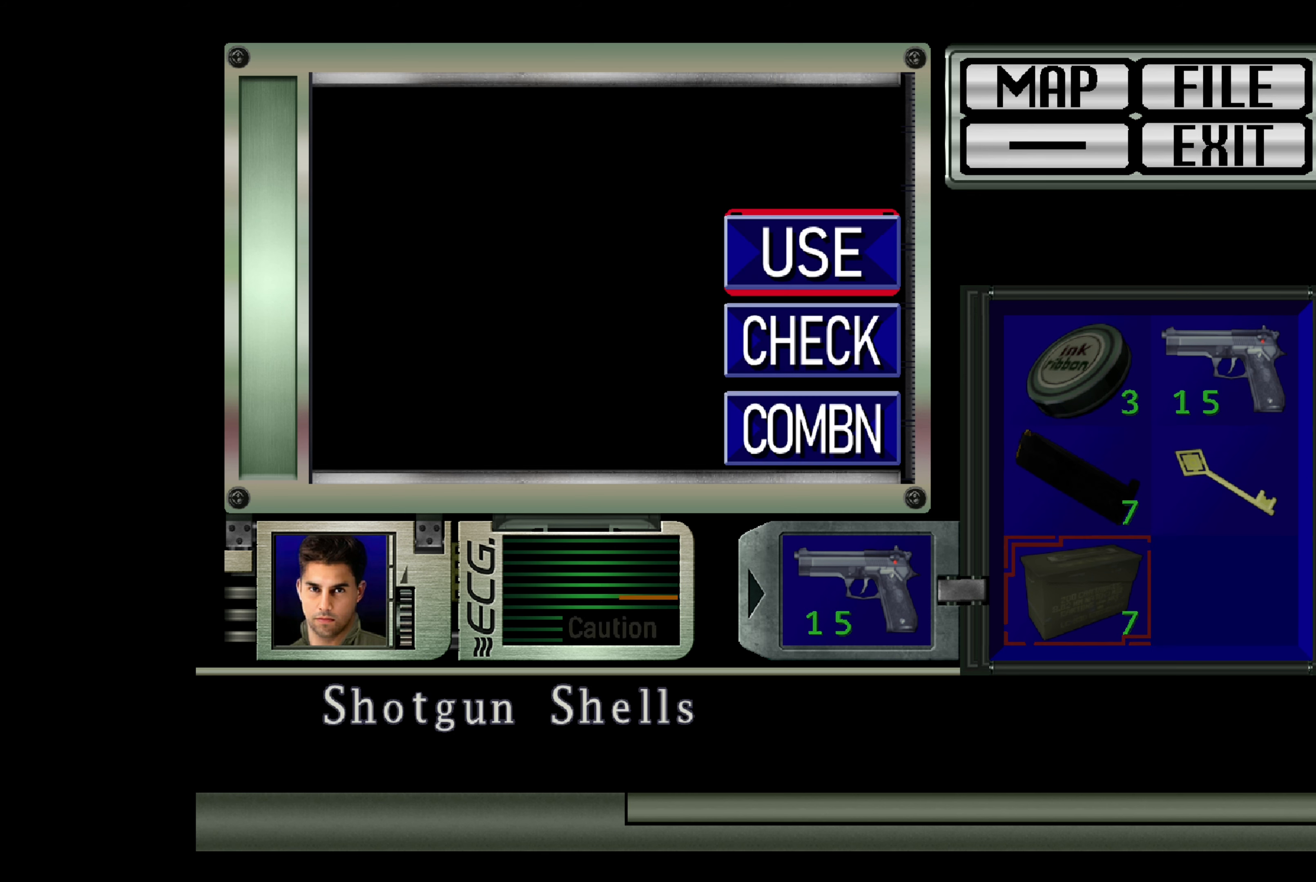
{"buttons": ["CROSS"], "left_stick": "center", "right_stick": "center", "events": [[117, "DPAD_DOWN", "down"], [200, "DPAD_DOWN", "up"], [367, "CROSS", "down"]]}
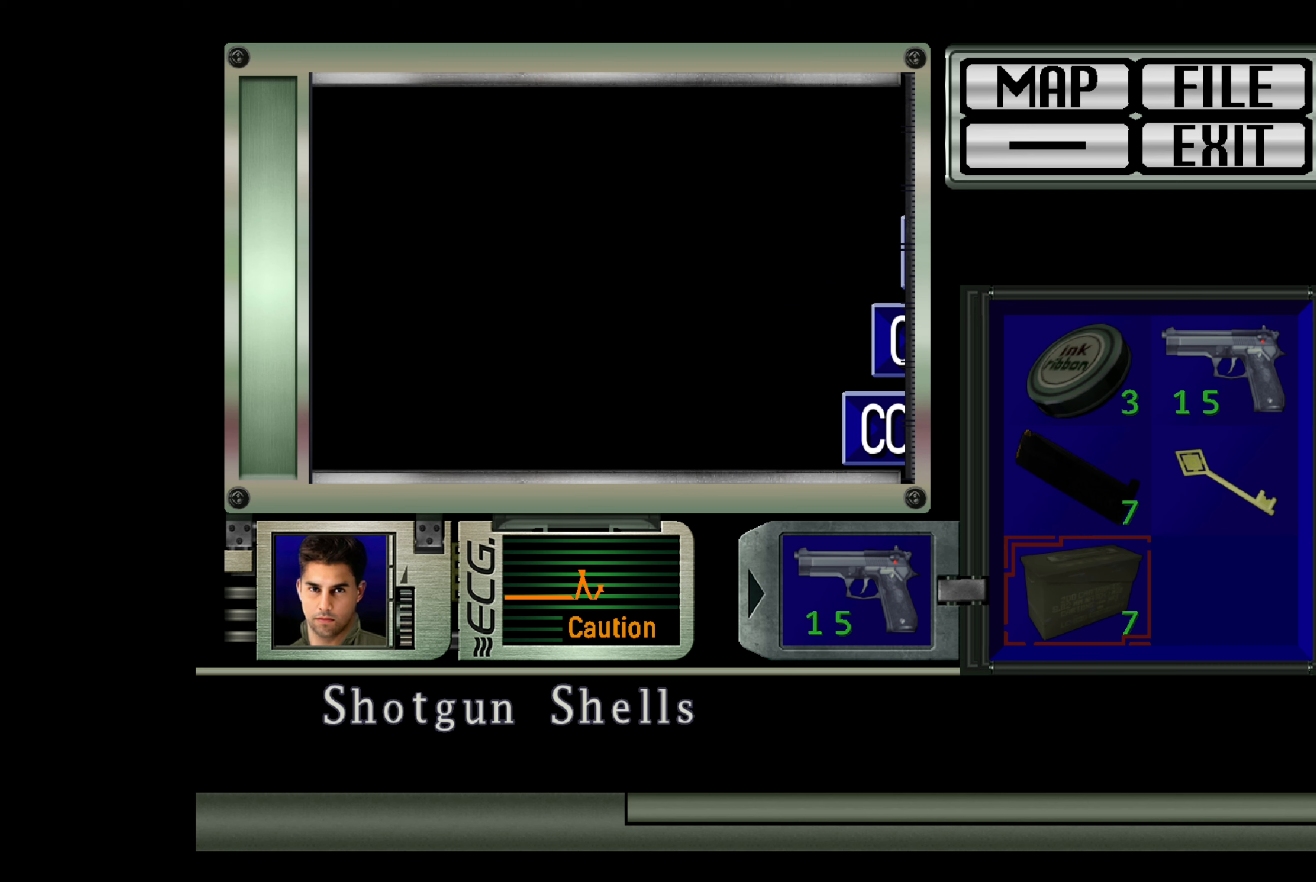
{"buttons": [], "left_stick": "center", "right_stick": "center", "events": [[17, "CROSS", "up"]]}
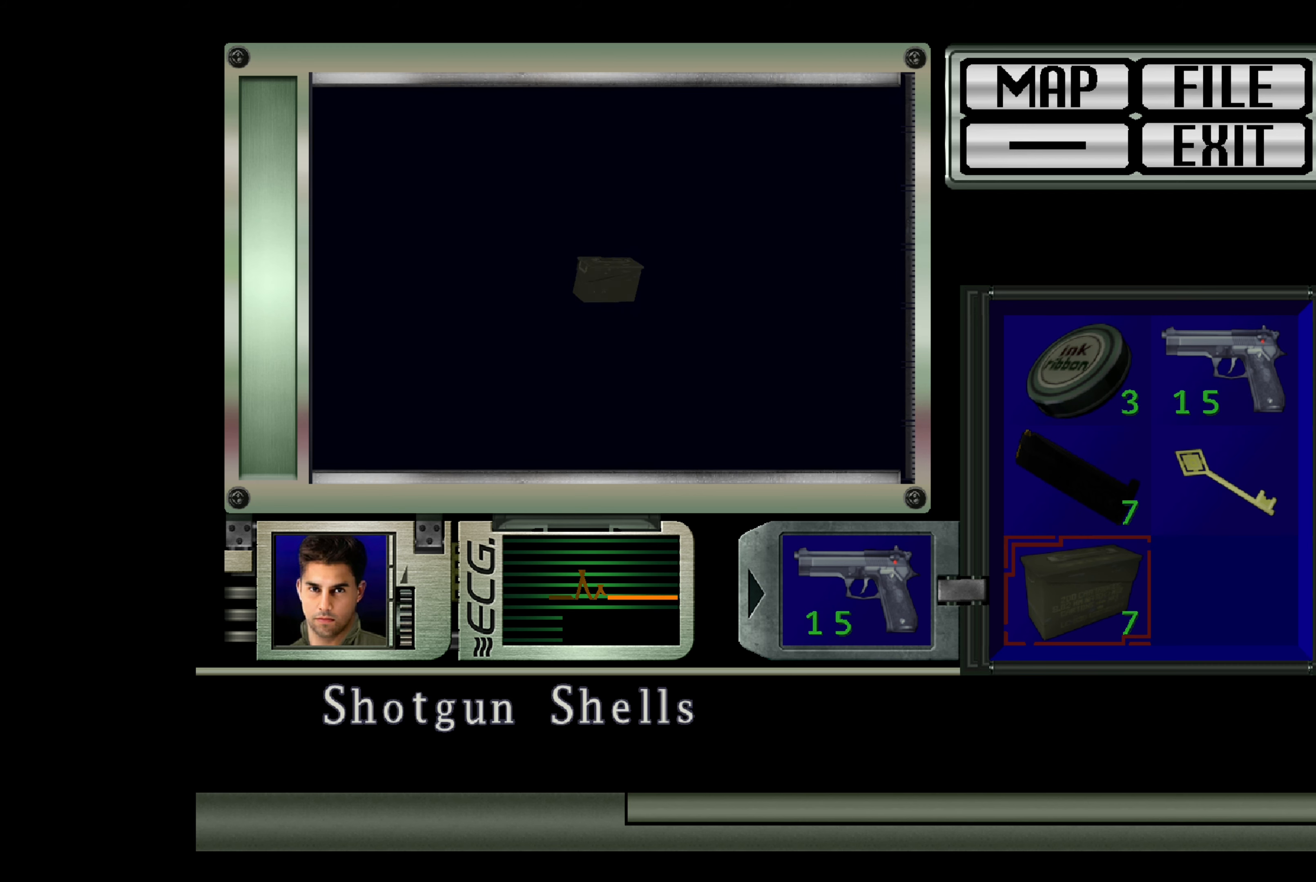
{"buttons": [], "left_stick": "center", "right_stick": "center", "events": []}
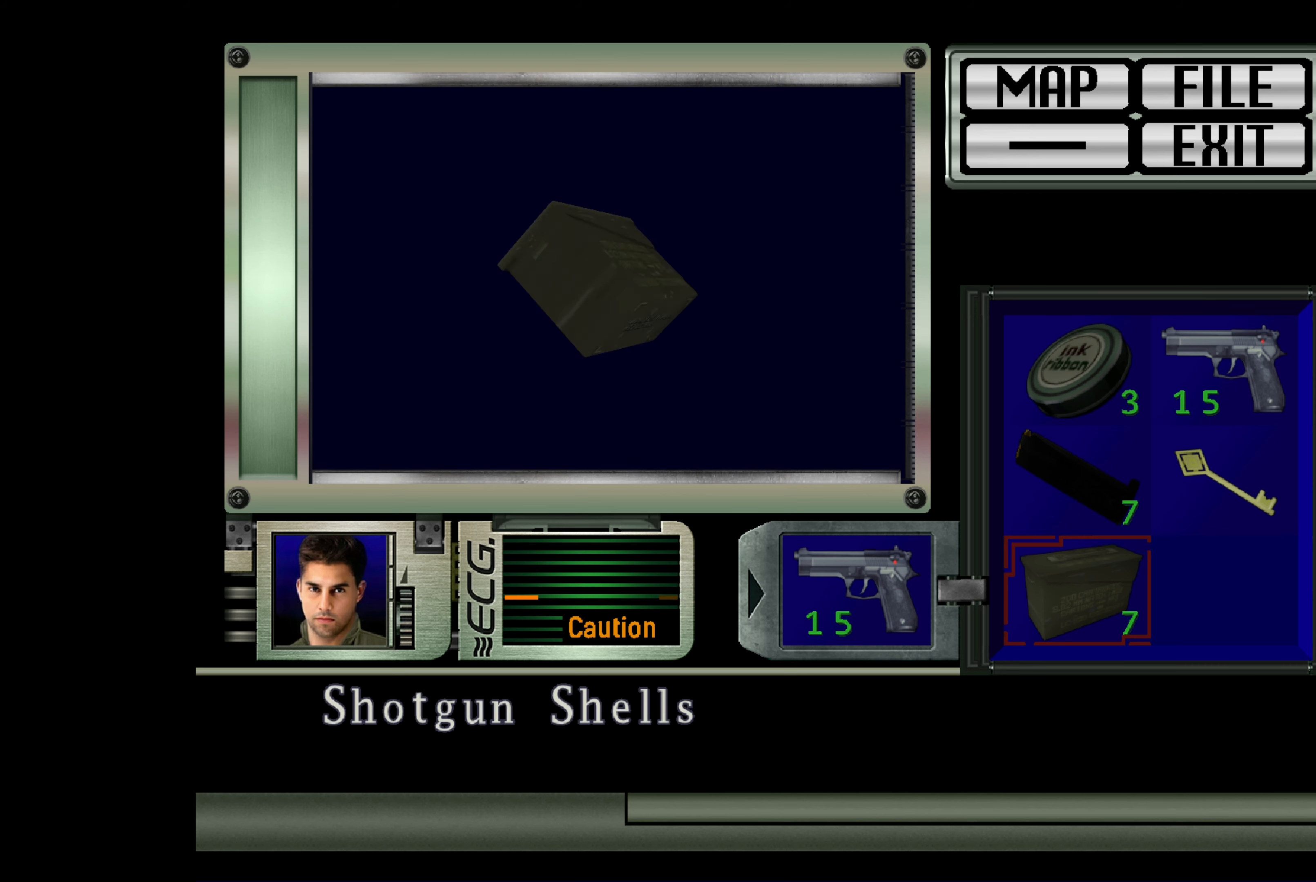
{"buttons": [], "left_stick": "center", "right_stick": "center", "events": []}
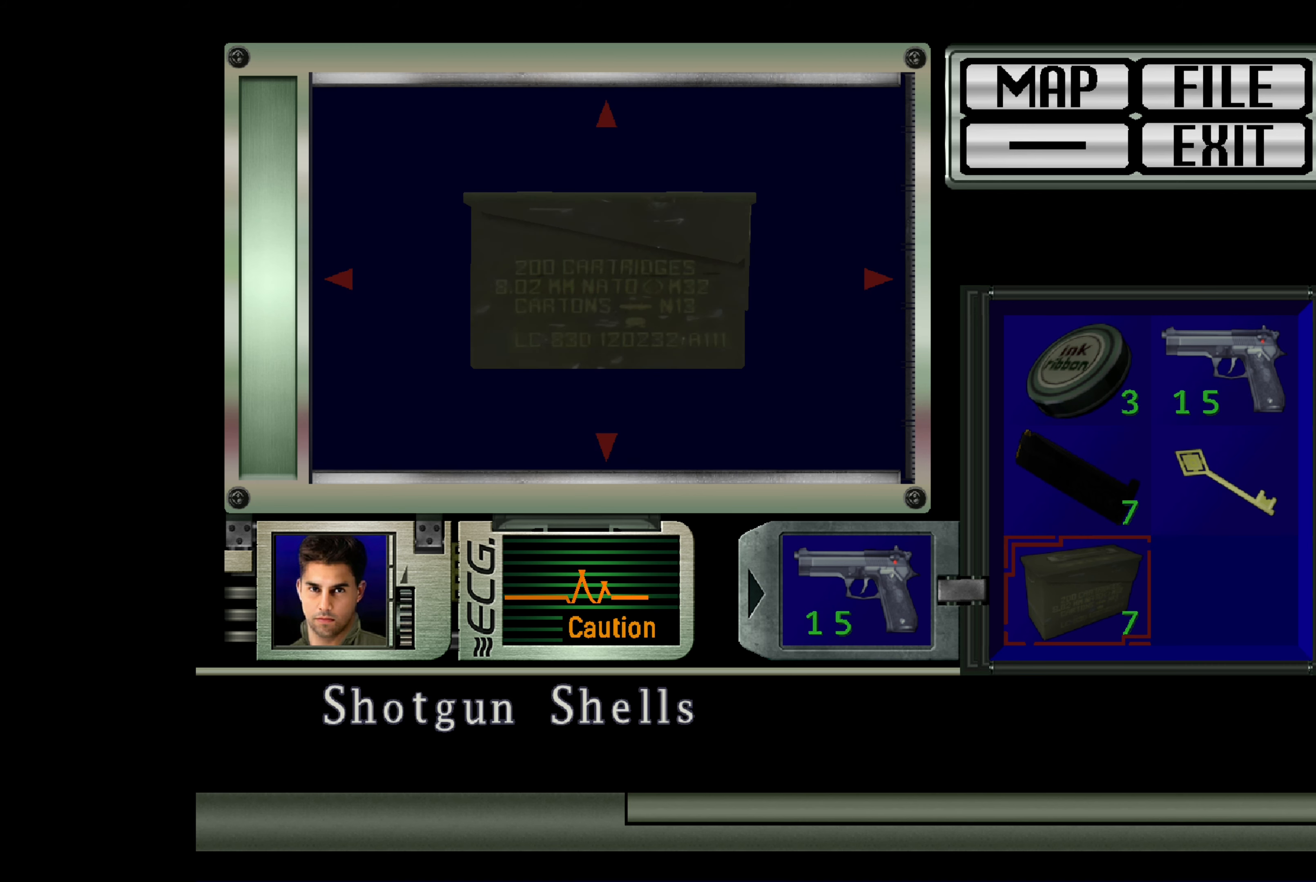
{"buttons": [], "left_stick": "center", "right_stick": "center", "events": []}
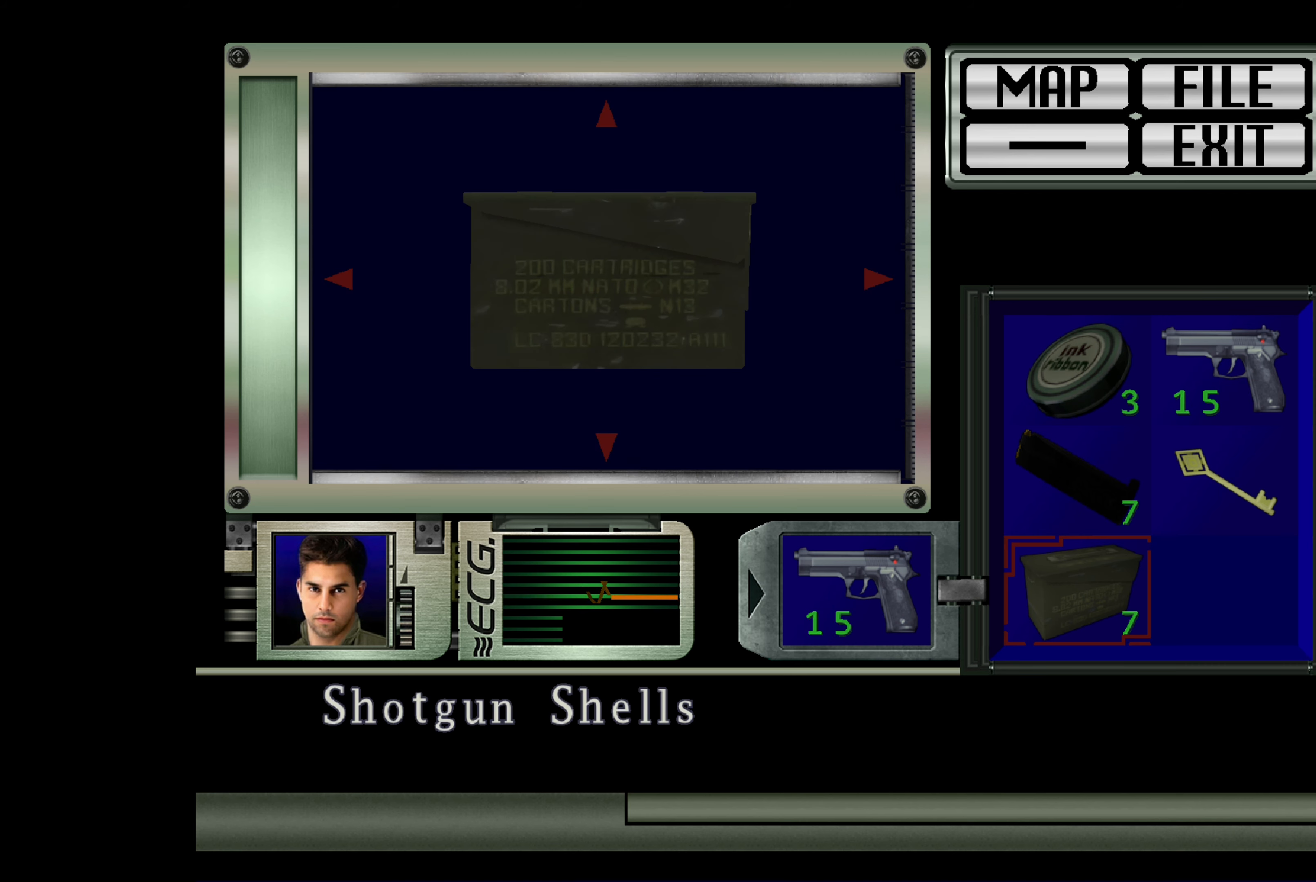
{"buttons": [], "left_stick": "center", "right_stick": "center", "events": []}
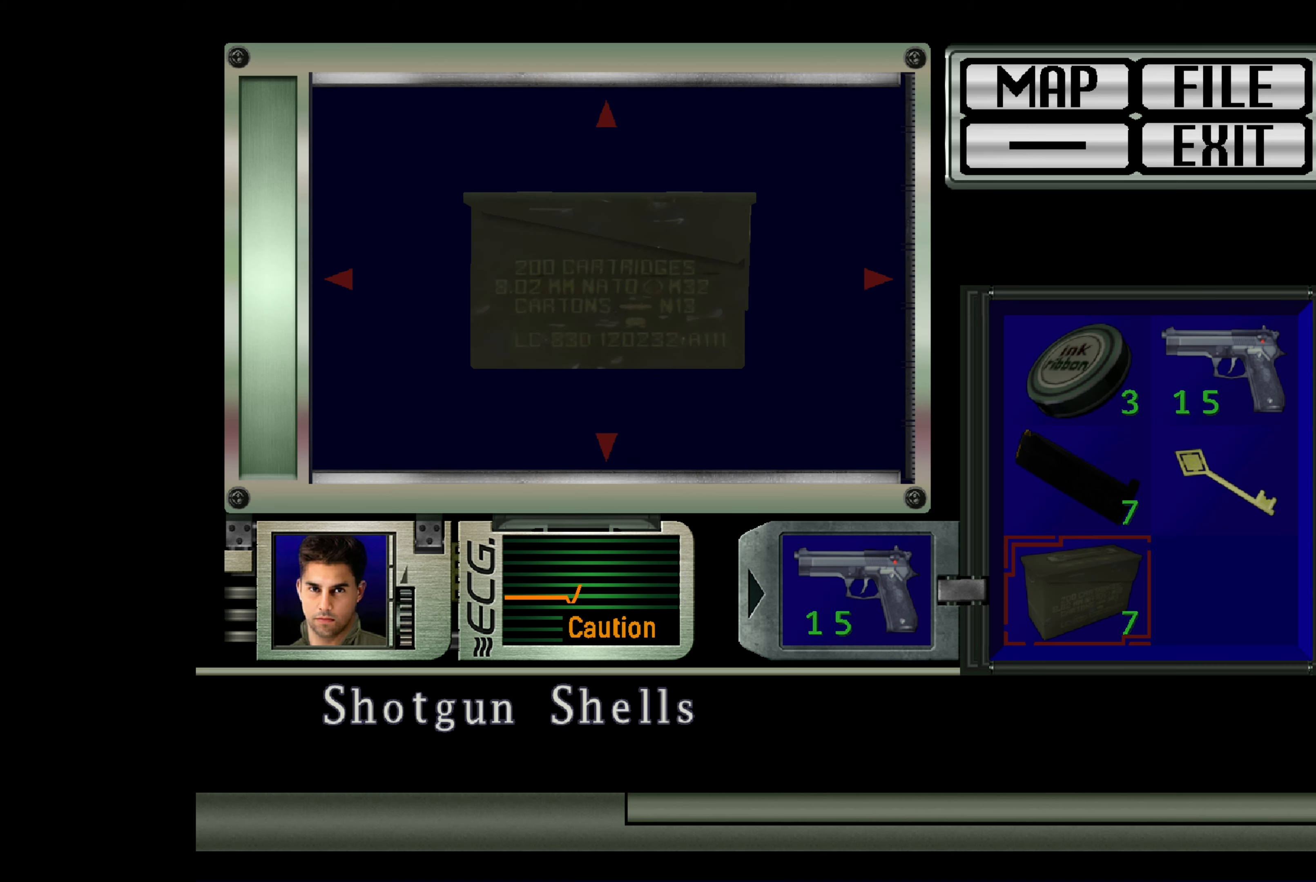
{"buttons": [], "left_stick": "center", "right_stick": "center", "events": []}
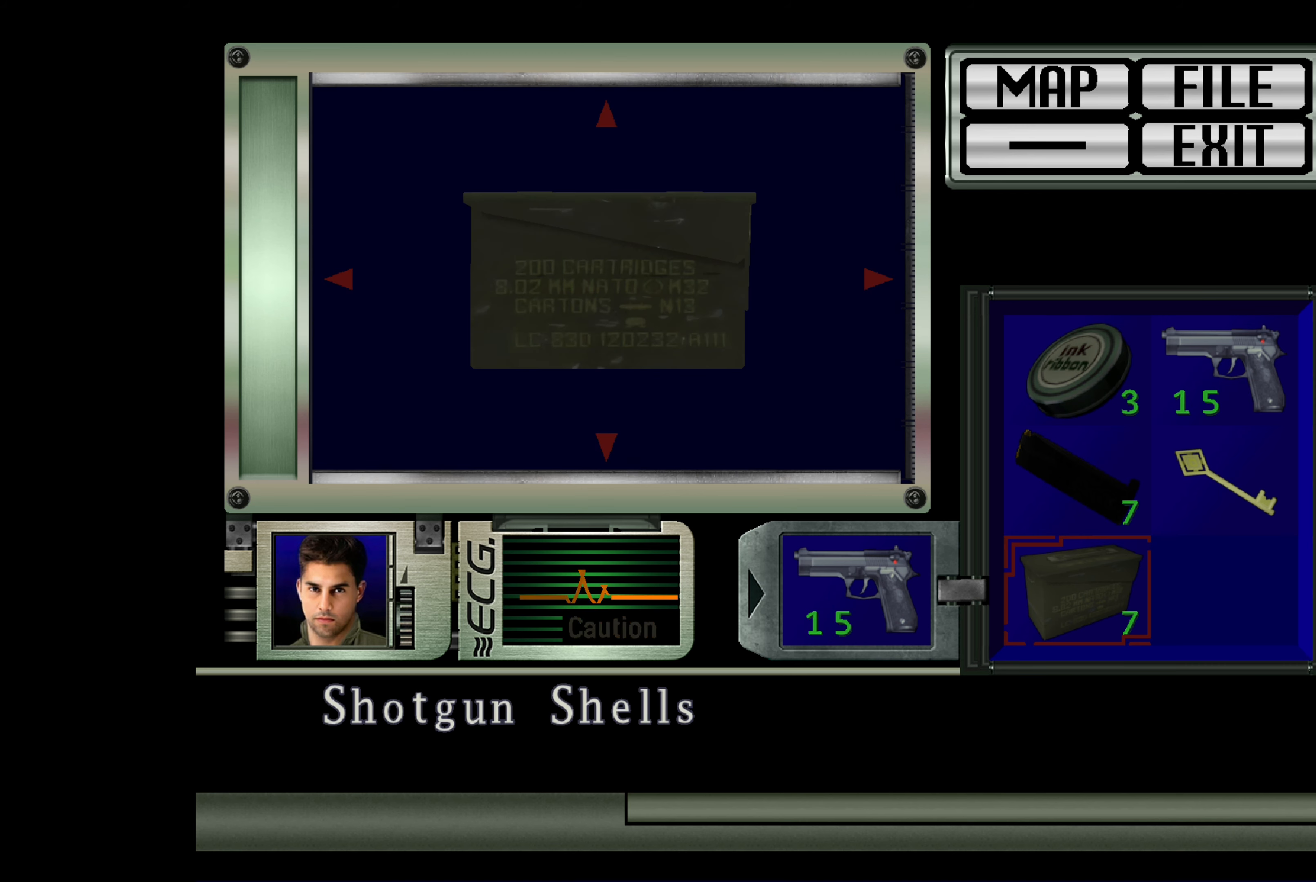
{"buttons": [], "left_stick": "center", "right_stick": "center", "events": []}
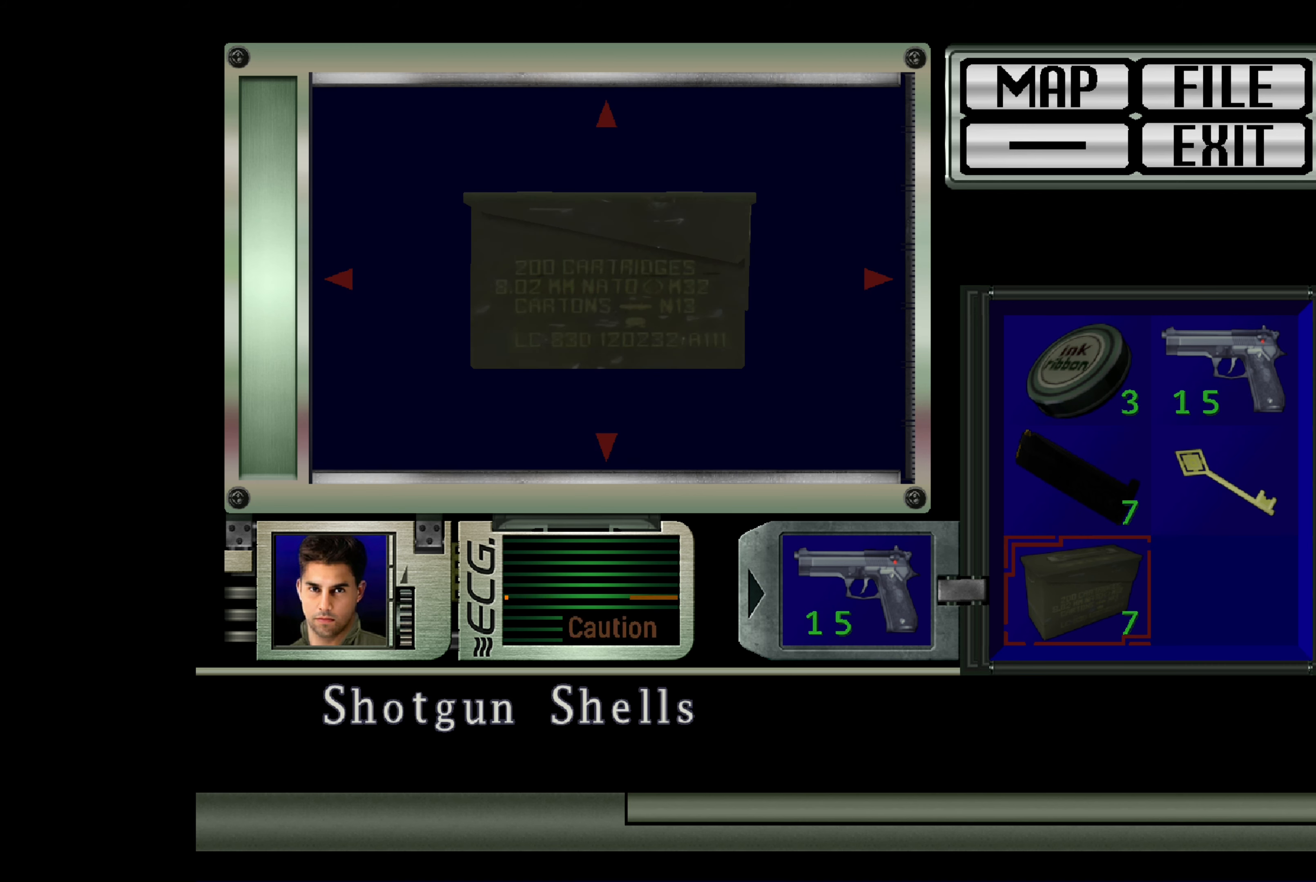
{"buttons": [], "left_stick": "left", "right_stick": "center", "events": [[467, "left_stick", "left"]]}
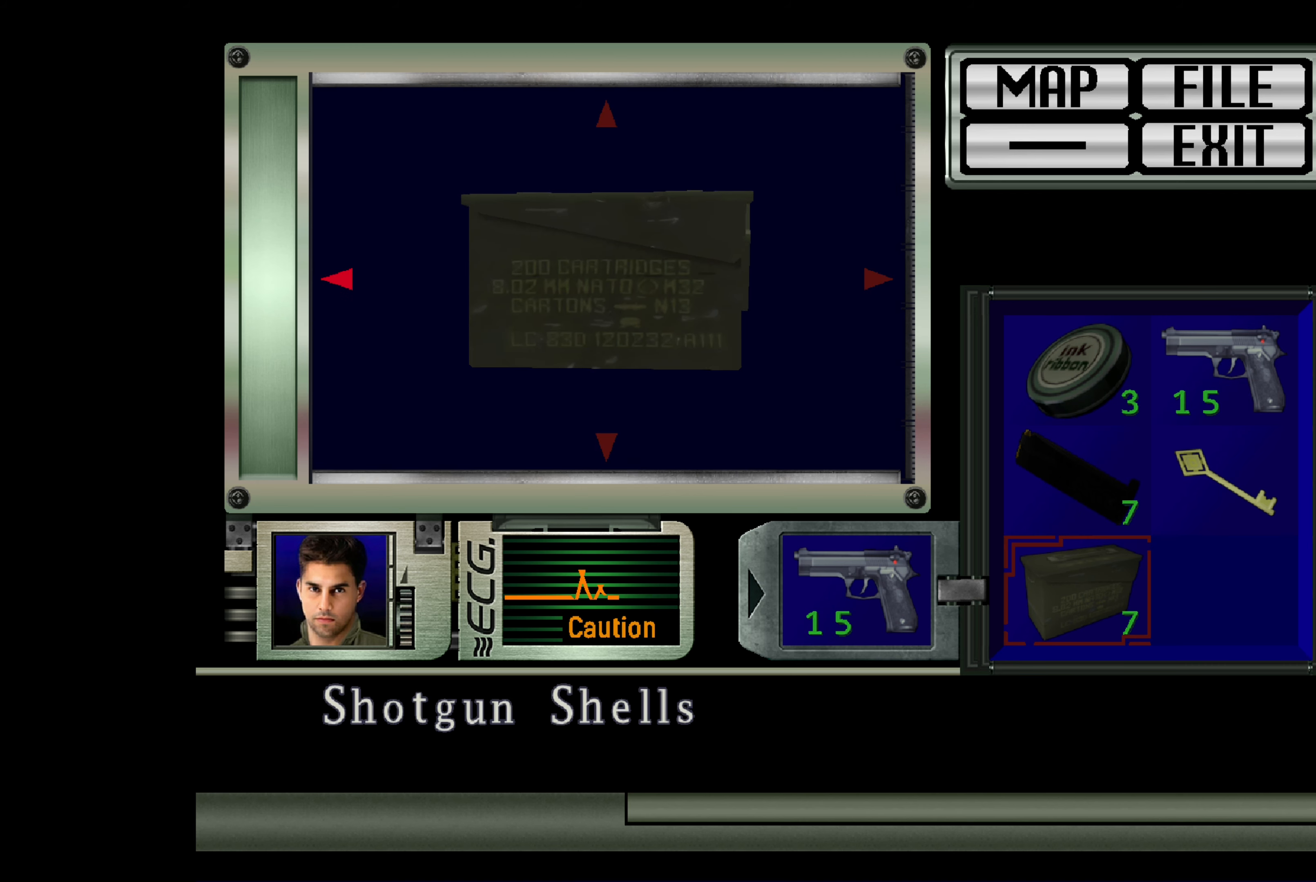
{"buttons": [], "left_stick": "left", "right_stick": "center", "events": []}
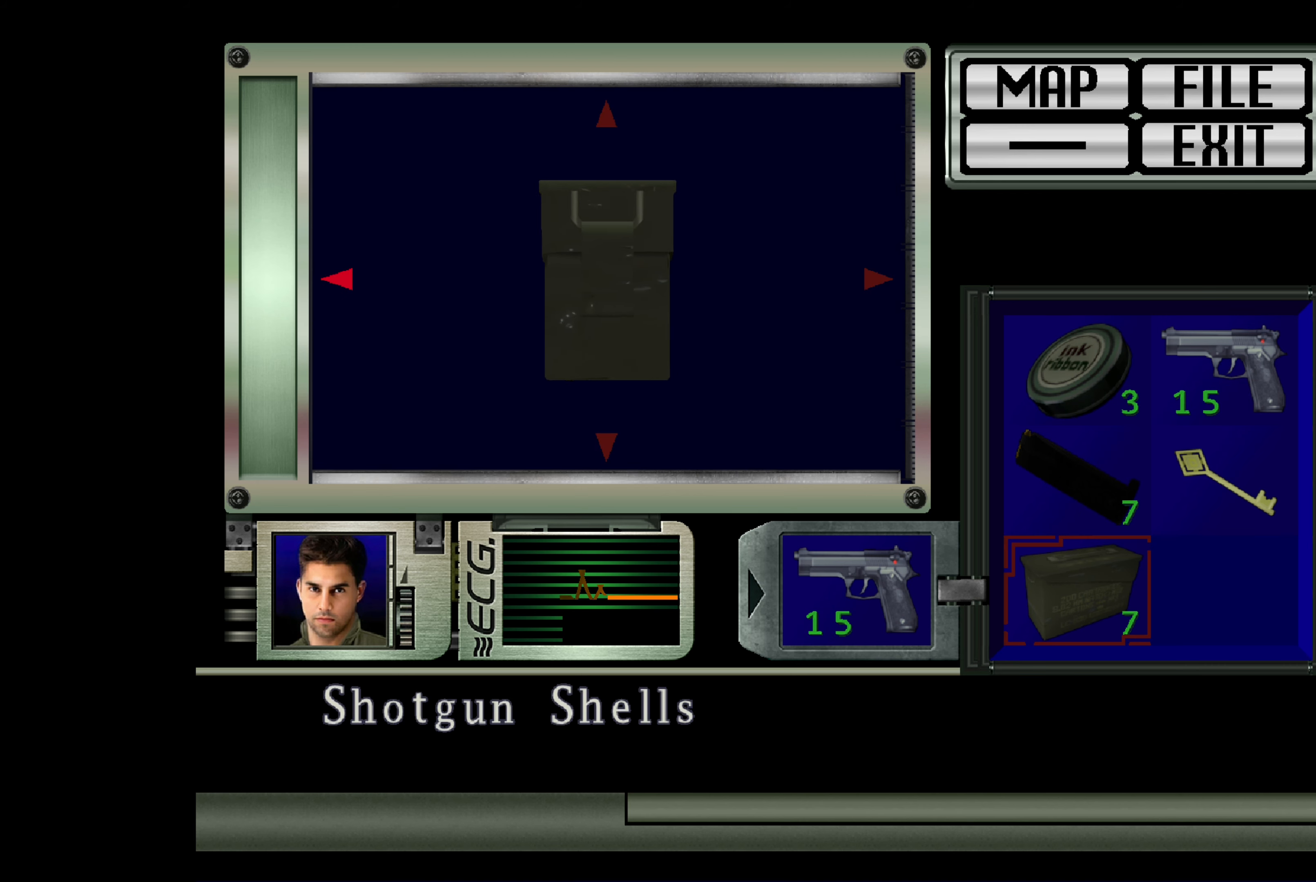
{"buttons": [], "left_stick": "center", "right_stick": "center", "events": [[450, "left_stick", "center"]]}